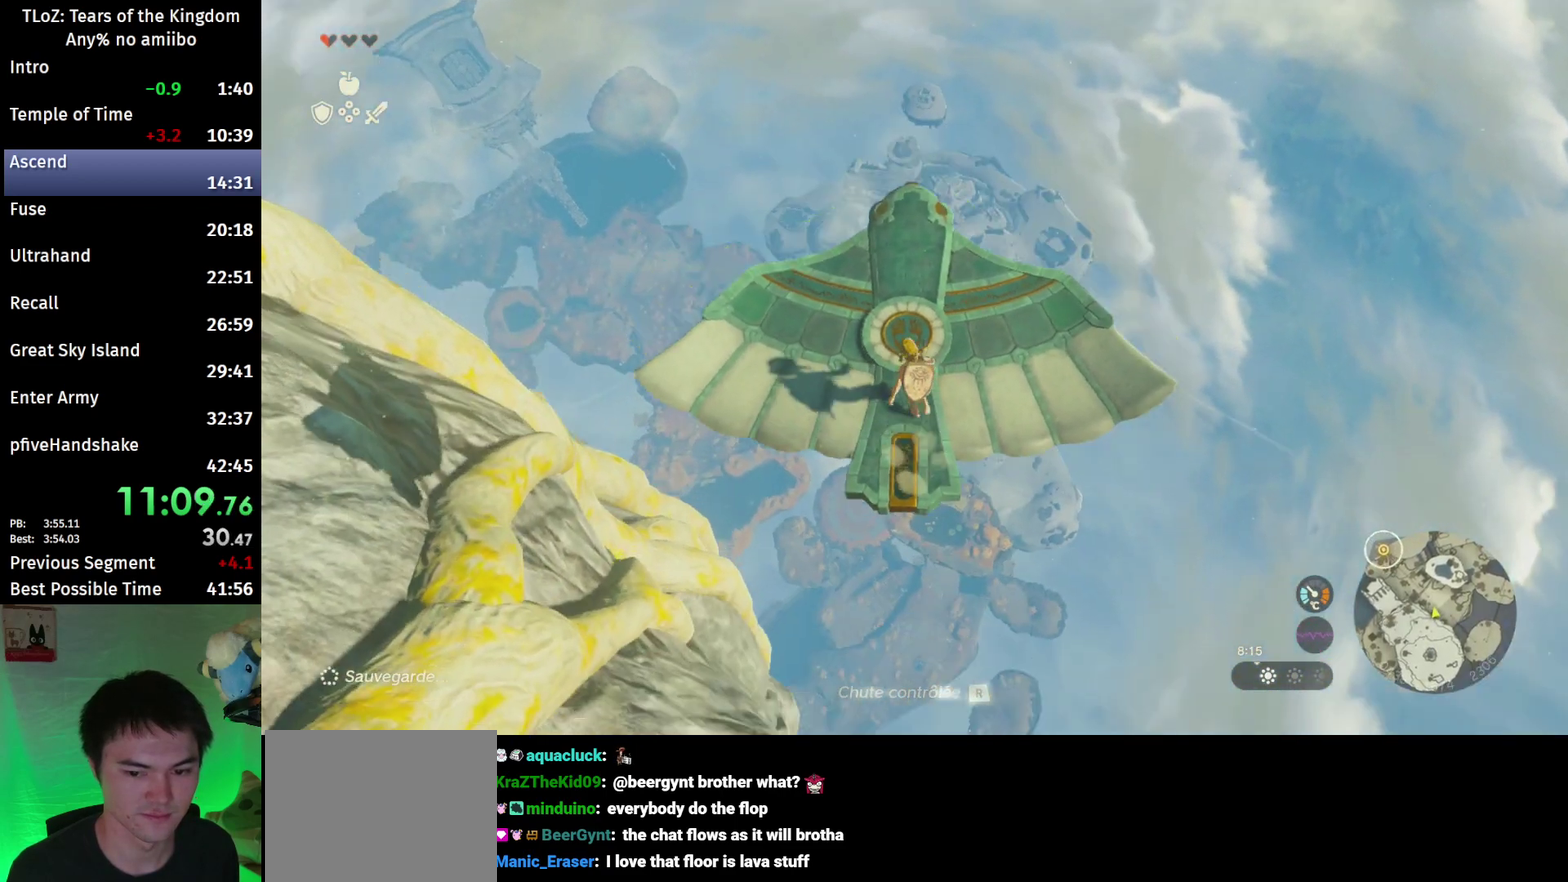
Gameplay with a controller (Nintendo layout); each line is a JSON object with the inputs held at the frame after it. "events" lists button and stick changes between this image and that frame as [ms after this image, input, new state], when the widget could be followed in between. This overlay highlights the sticks when they move; stick clicks (L3 R3) are not distinguishable. Not read: L3 R3.
{"buttons": ["L2"], "left_stick": "up", "right_stick": "center"}
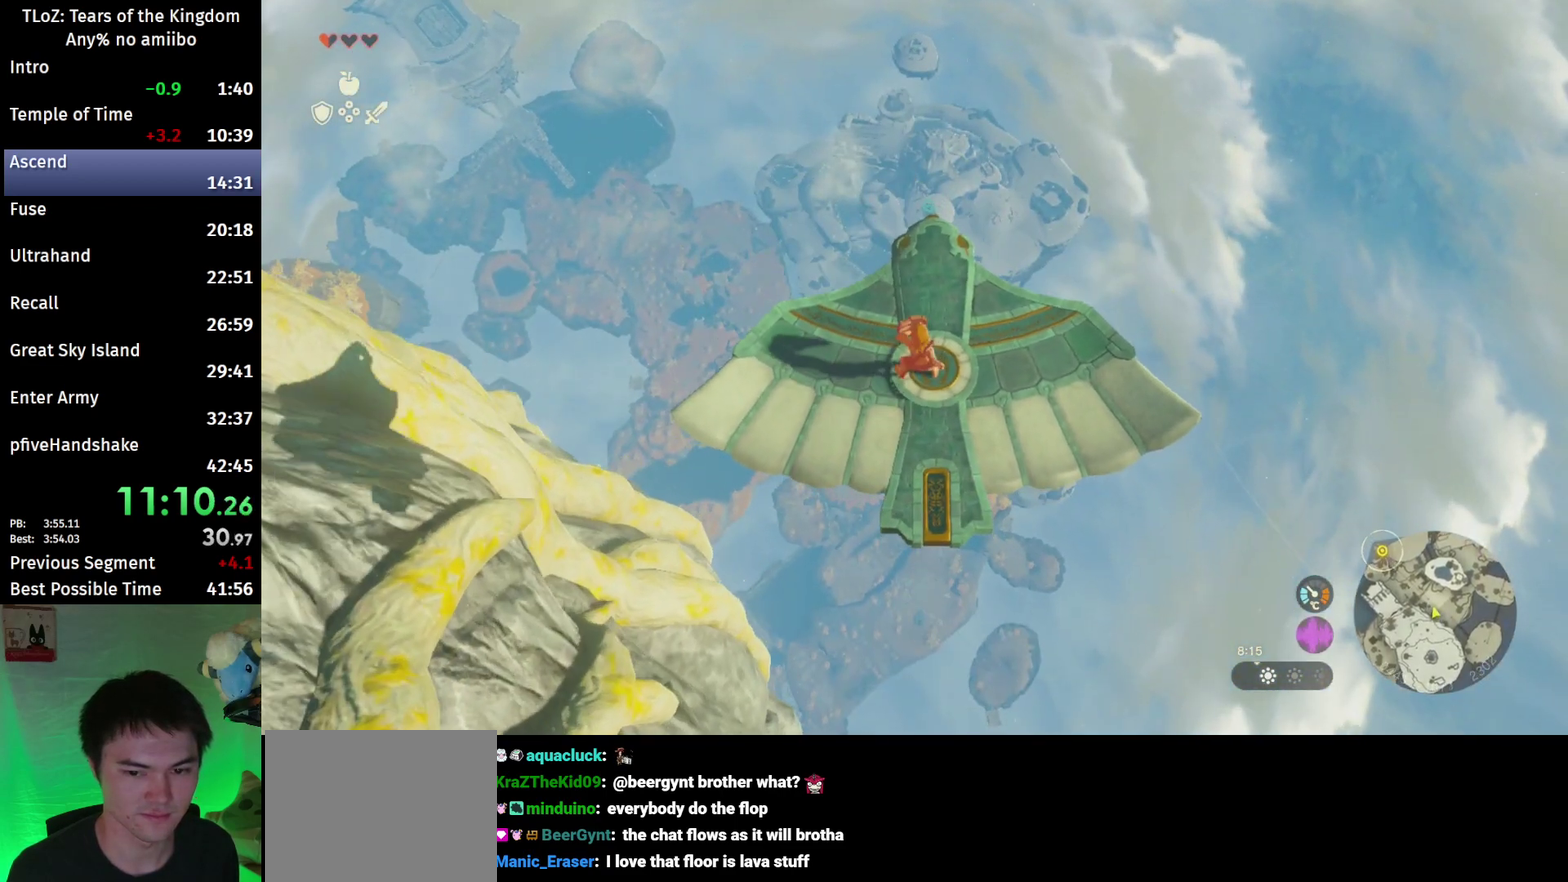
{"buttons": ["L2"], "left_stick": "up-right", "right_stick": "center", "events": [[100, "left_stick", "center"], [400, "left_stick", "up-right"]]}
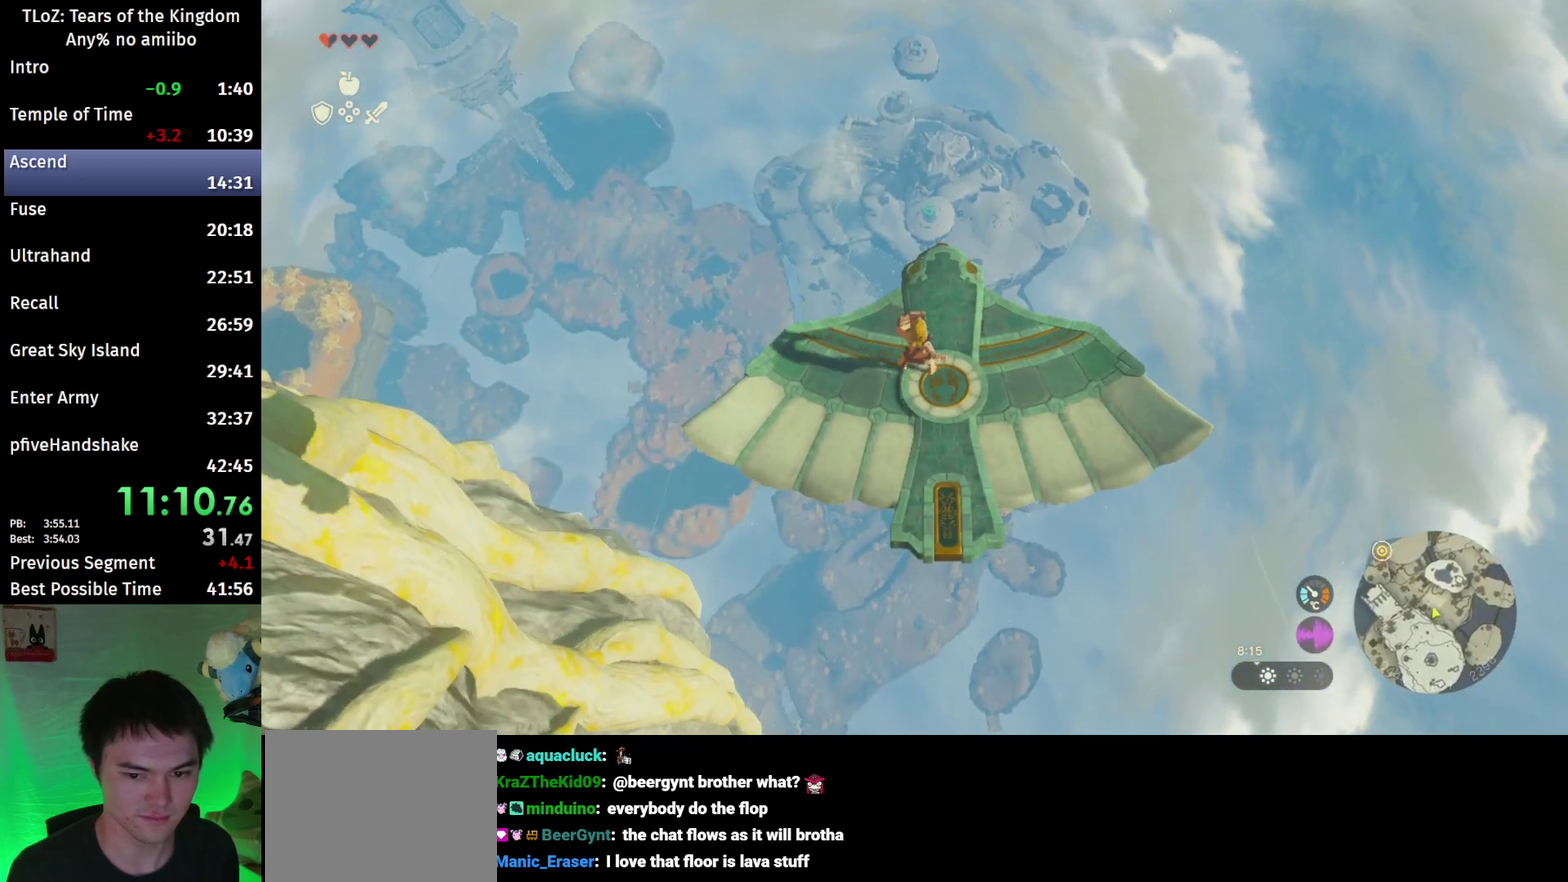
{"buttons": ["L2"], "left_stick": "center", "right_stick": "center", "events": [[33, "right_stick", "down"], [267, "right_stick", "center"], [300, "left_stick", "center"]]}
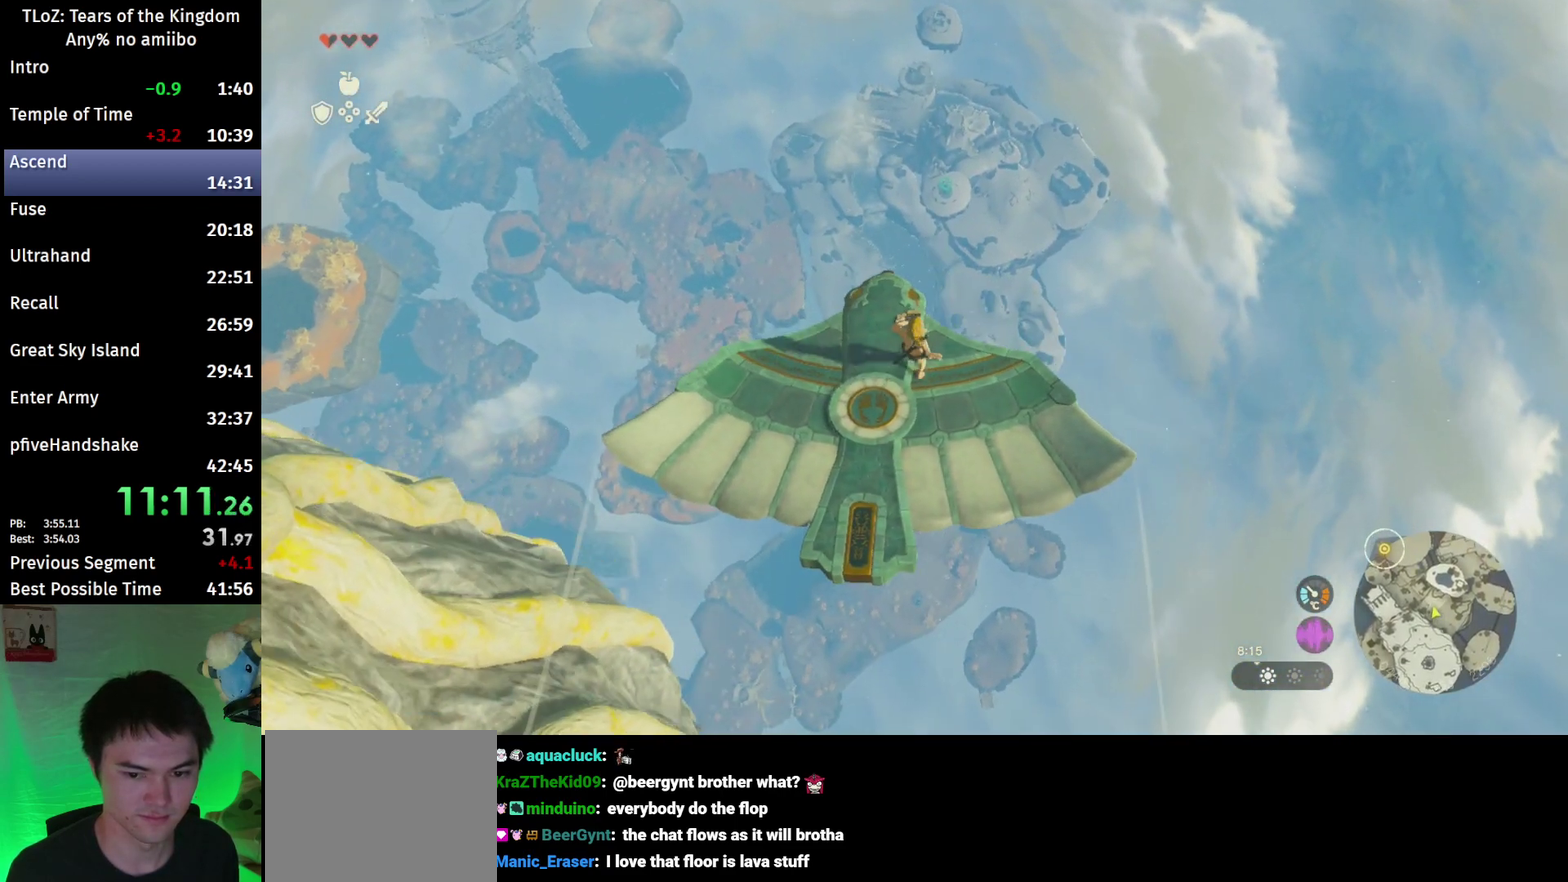
{"buttons": ["L2"], "left_stick": "center", "right_stick": "center", "events": [[100, "left_stick", "left"], [267, "left_stick", "center"]]}
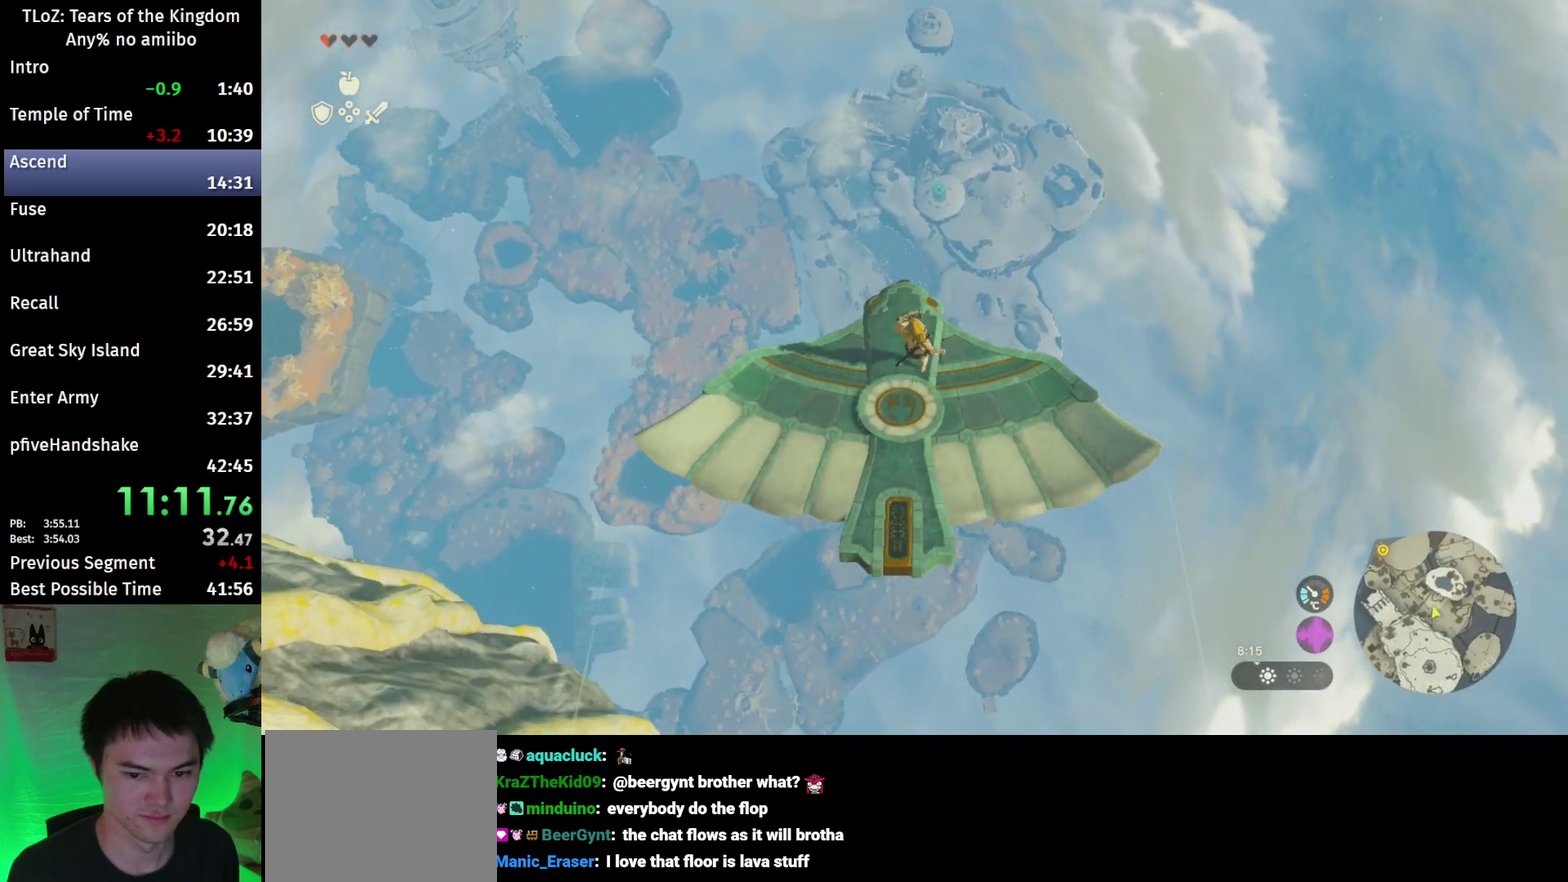
{"buttons": ["L2"], "left_stick": "center", "right_stick": "center", "events": [[67, "left_stick", "down"], [300, "left_stick", "center"]]}
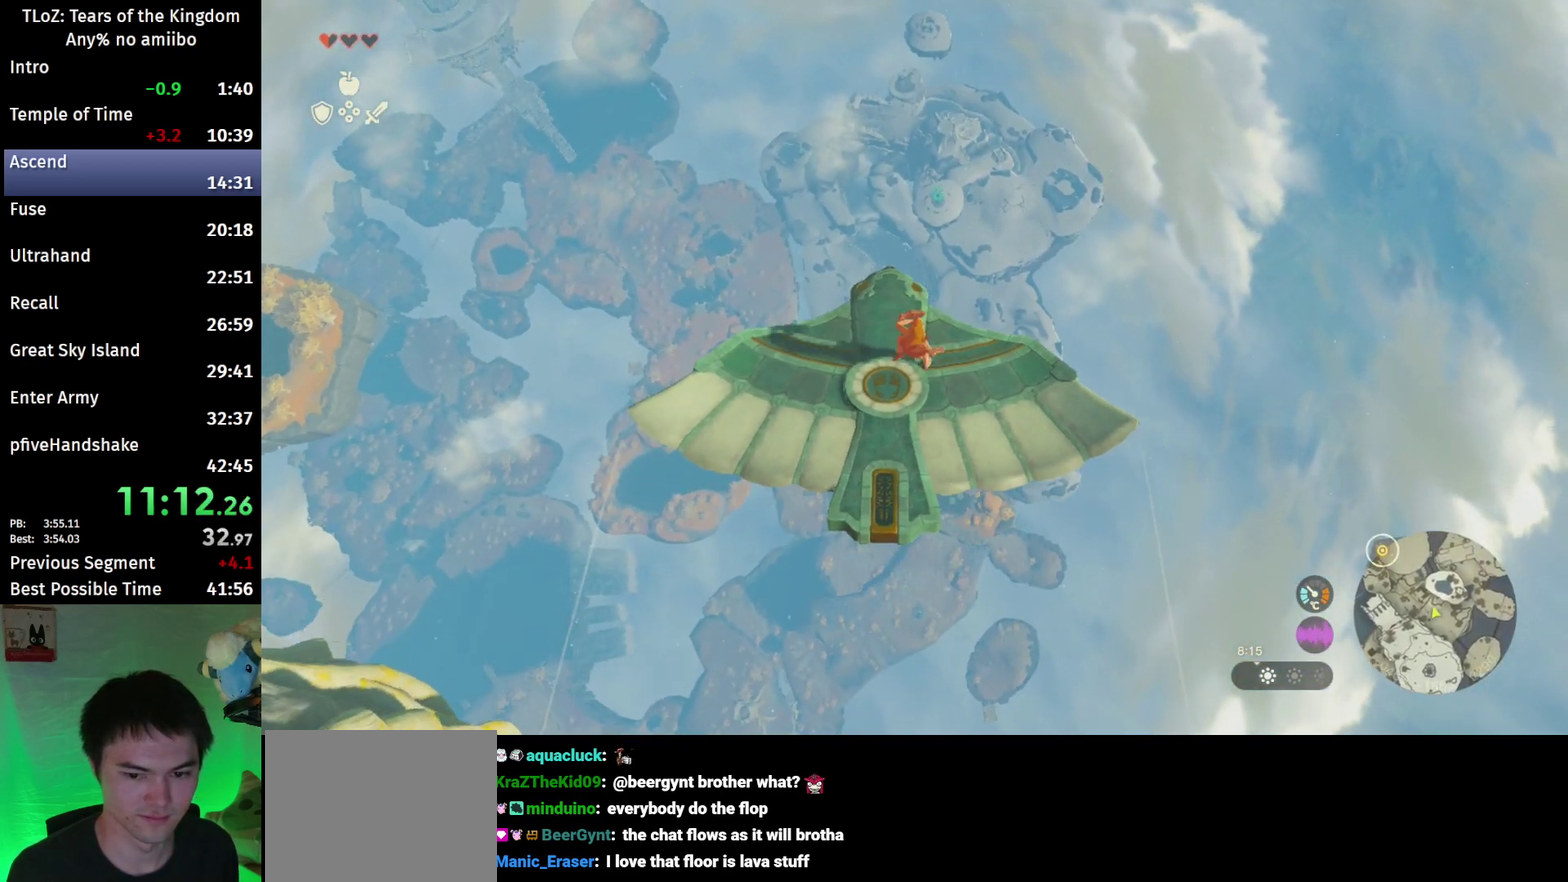
{"buttons": ["L2"], "left_stick": "center", "right_stick": "center", "events": [[200, "right_stick", "down"], [267, "left_stick", "up-left"], [400, "left_stick", "center"], [400, "right_stick", "center"]]}
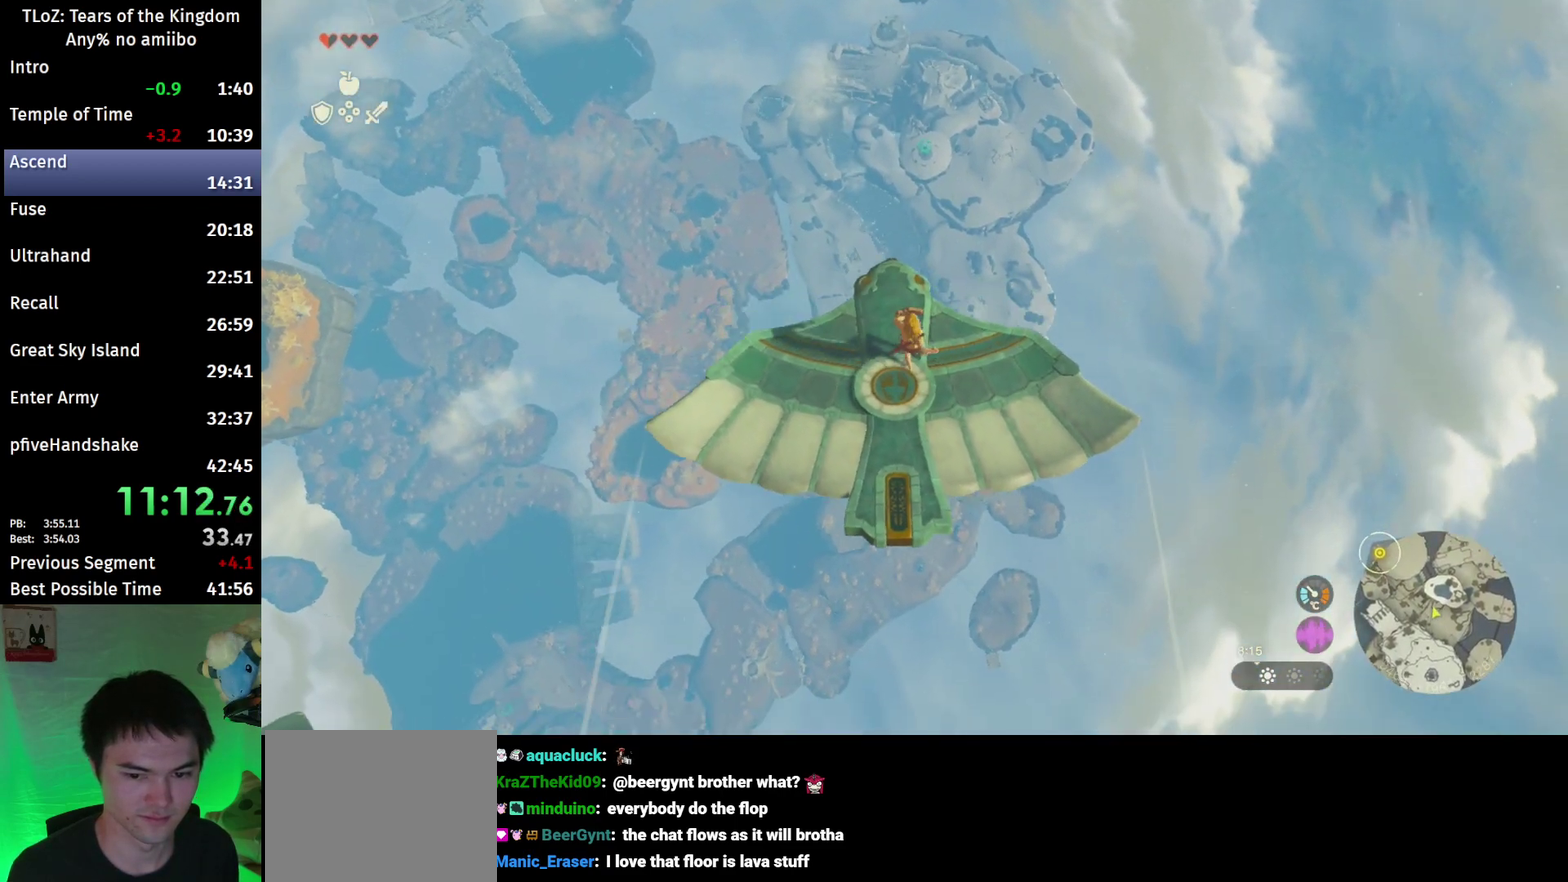
{"buttons": ["L2"], "left_stick": "up", "right_stick": "center", "events": [[400, "left_stick", "up"]]}
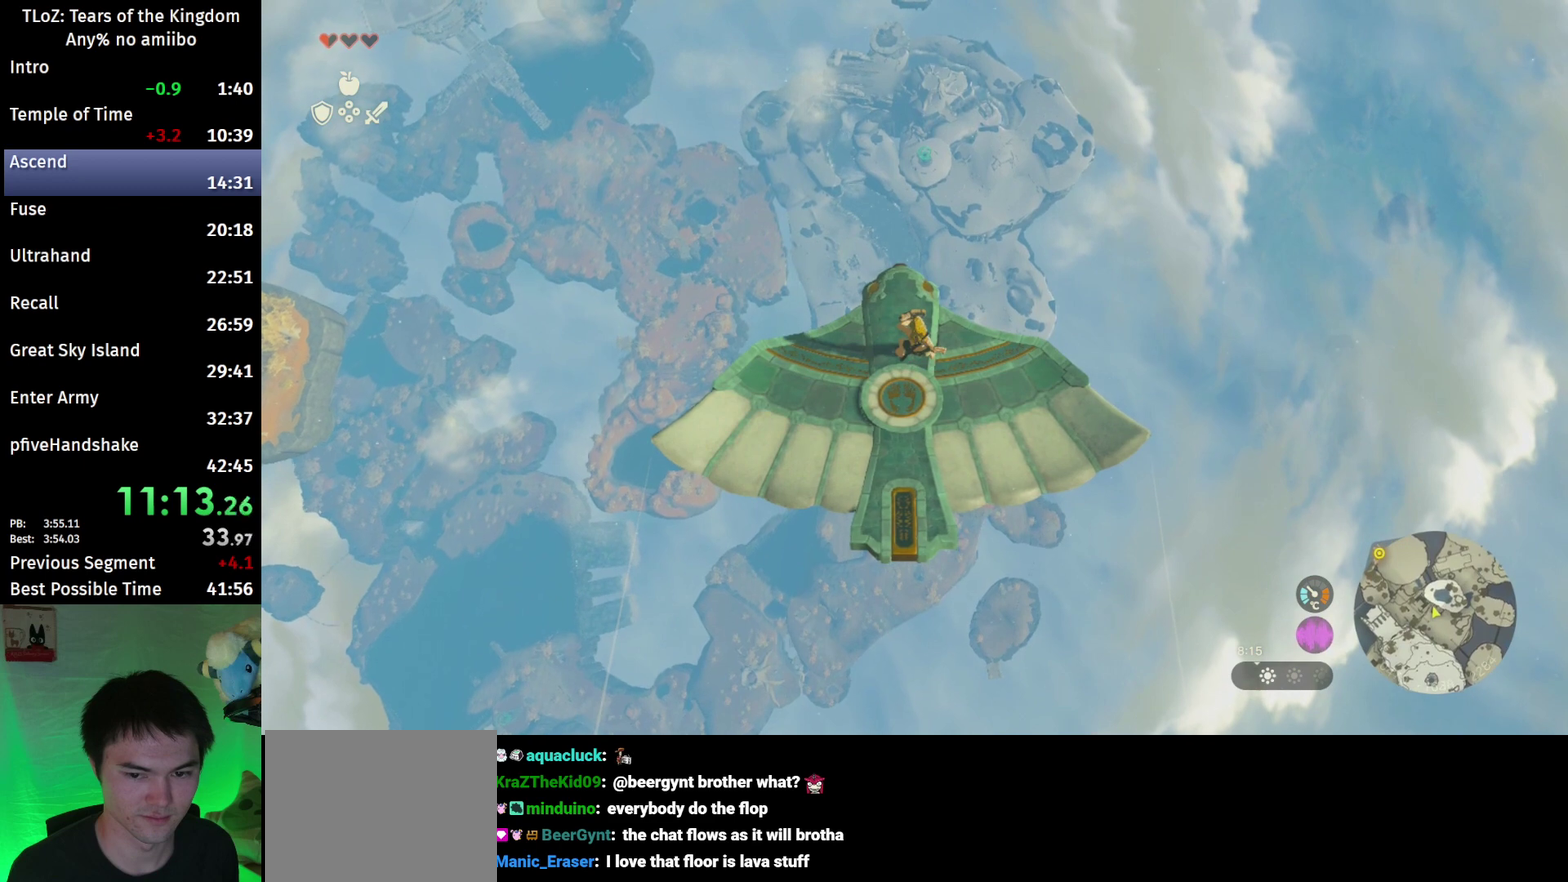
{"buttons": ["L2"], "left_stick": "center", "right_stick": "center", "events": [[33, "left_stick", "center"], [100, "right_stick", "down"], [300, "right_stick", "center"], [367, "left_stick", "up"], [500, "left_stick", "center"]]}
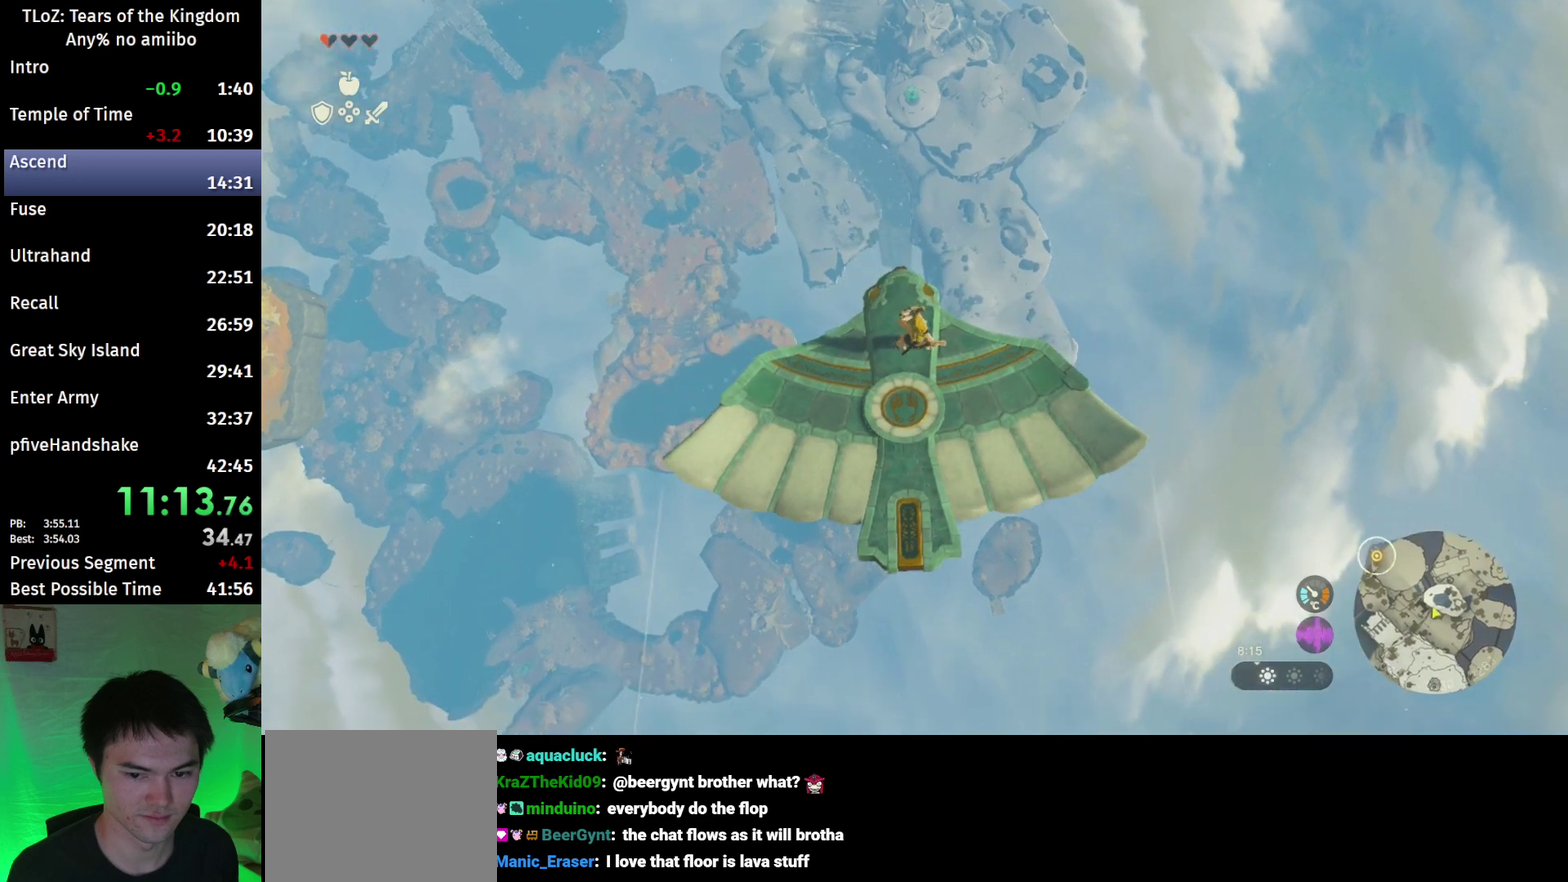
{"buttons": ["L2"], "left_stick": "center", "right_stick": "center", "events": [[433, "left_stick", "left"], [500, "left_stick", "center"]]}
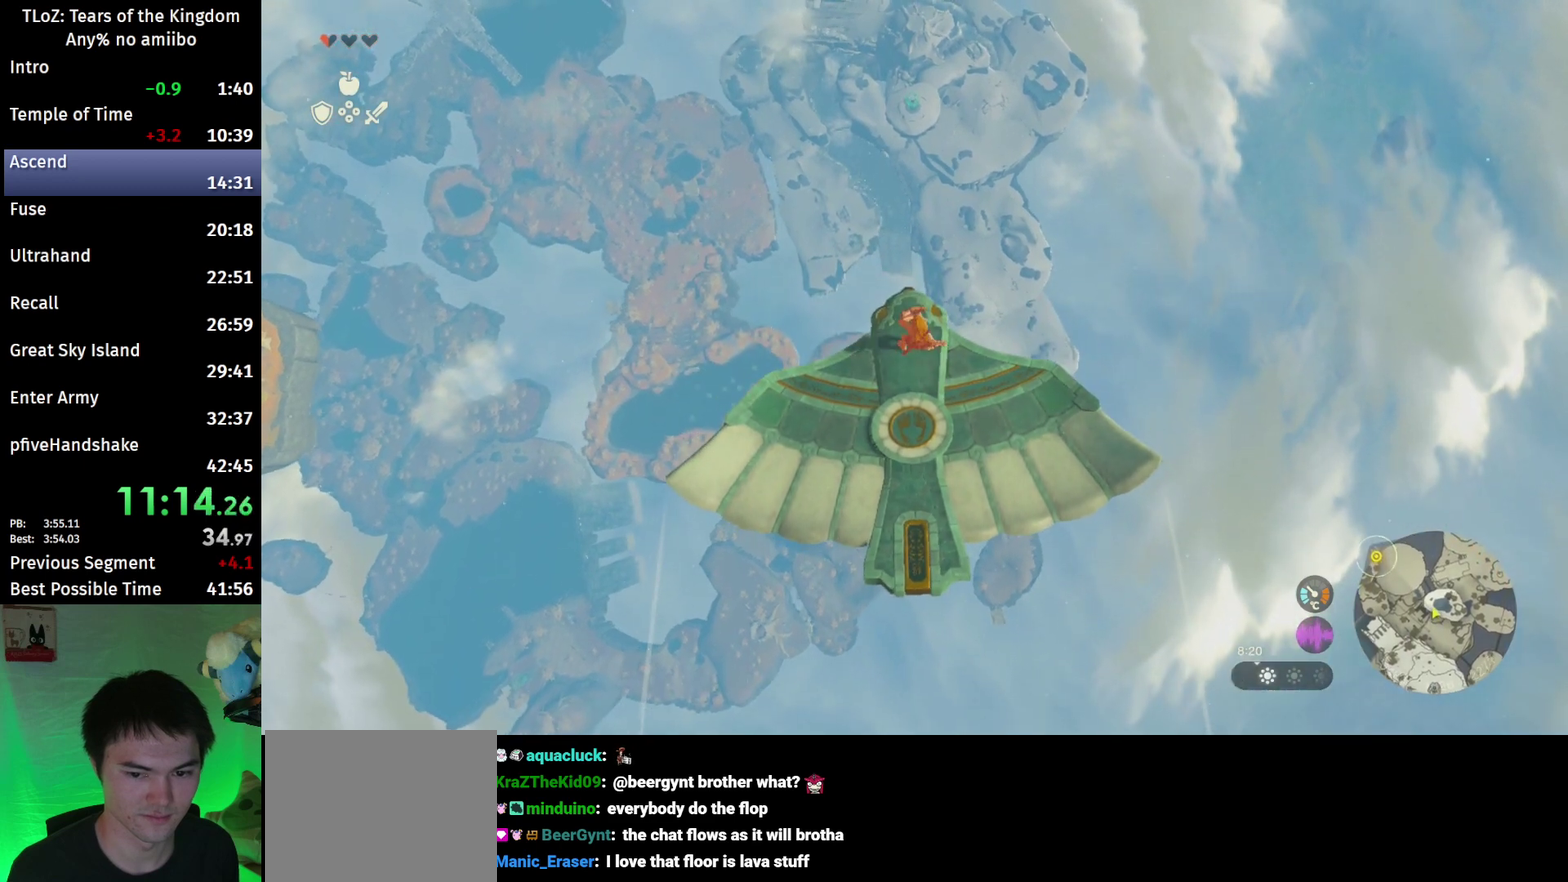
{"buttons": ["L2"], "left_stick": "center", "right_stick": "center"}
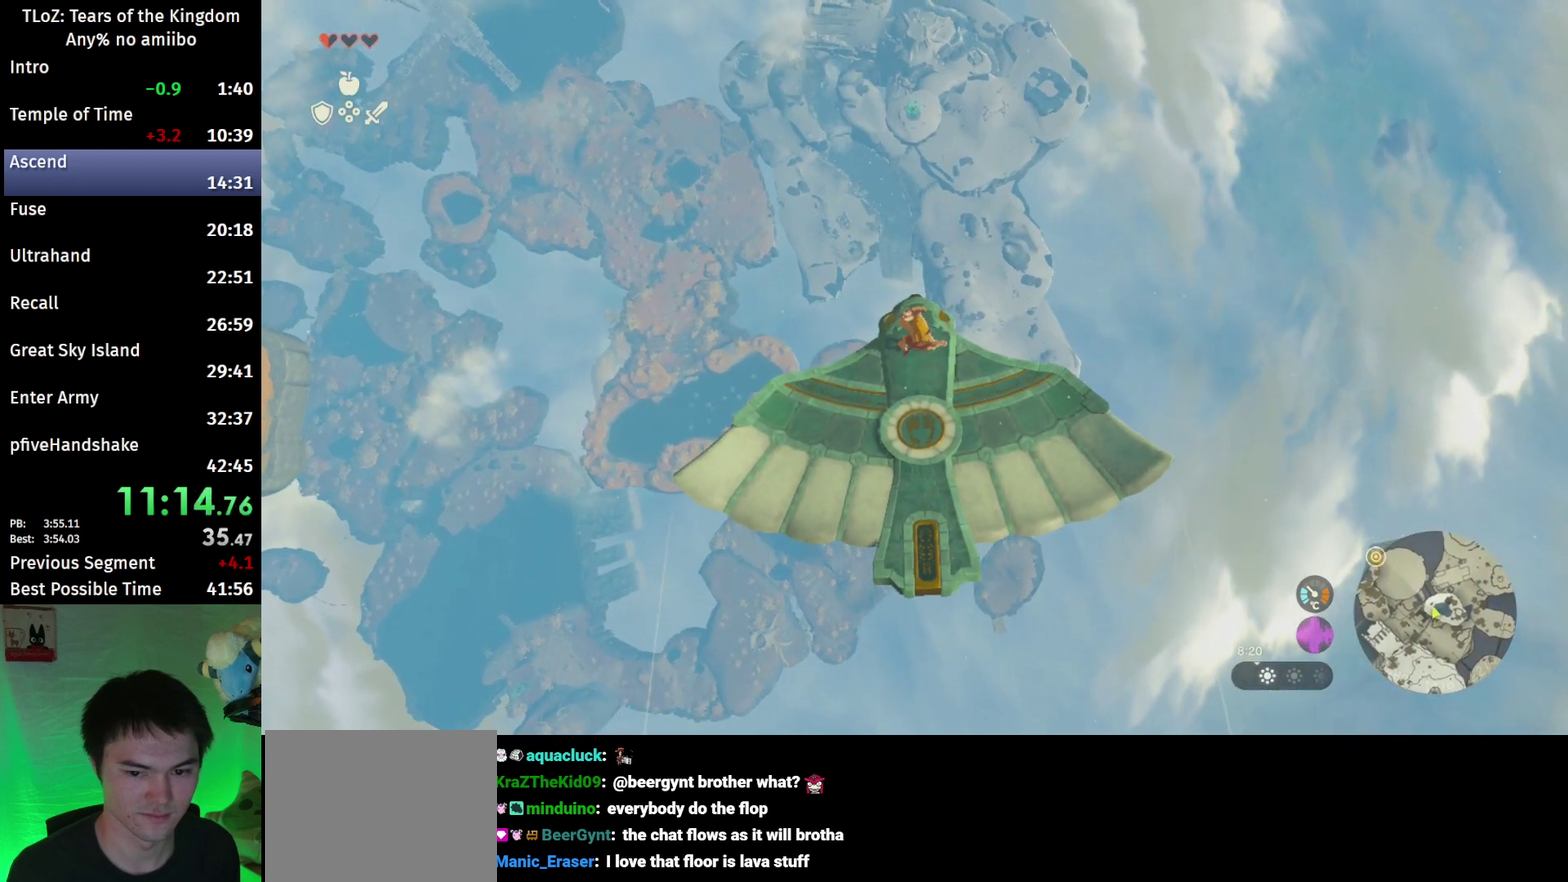
{"buttons": [], "left_stick": "center", "right_stick": "center", "events": [[100, "L2", "up"], [100, "right_stick", "down"], [300, "right_stick", "center"]]}
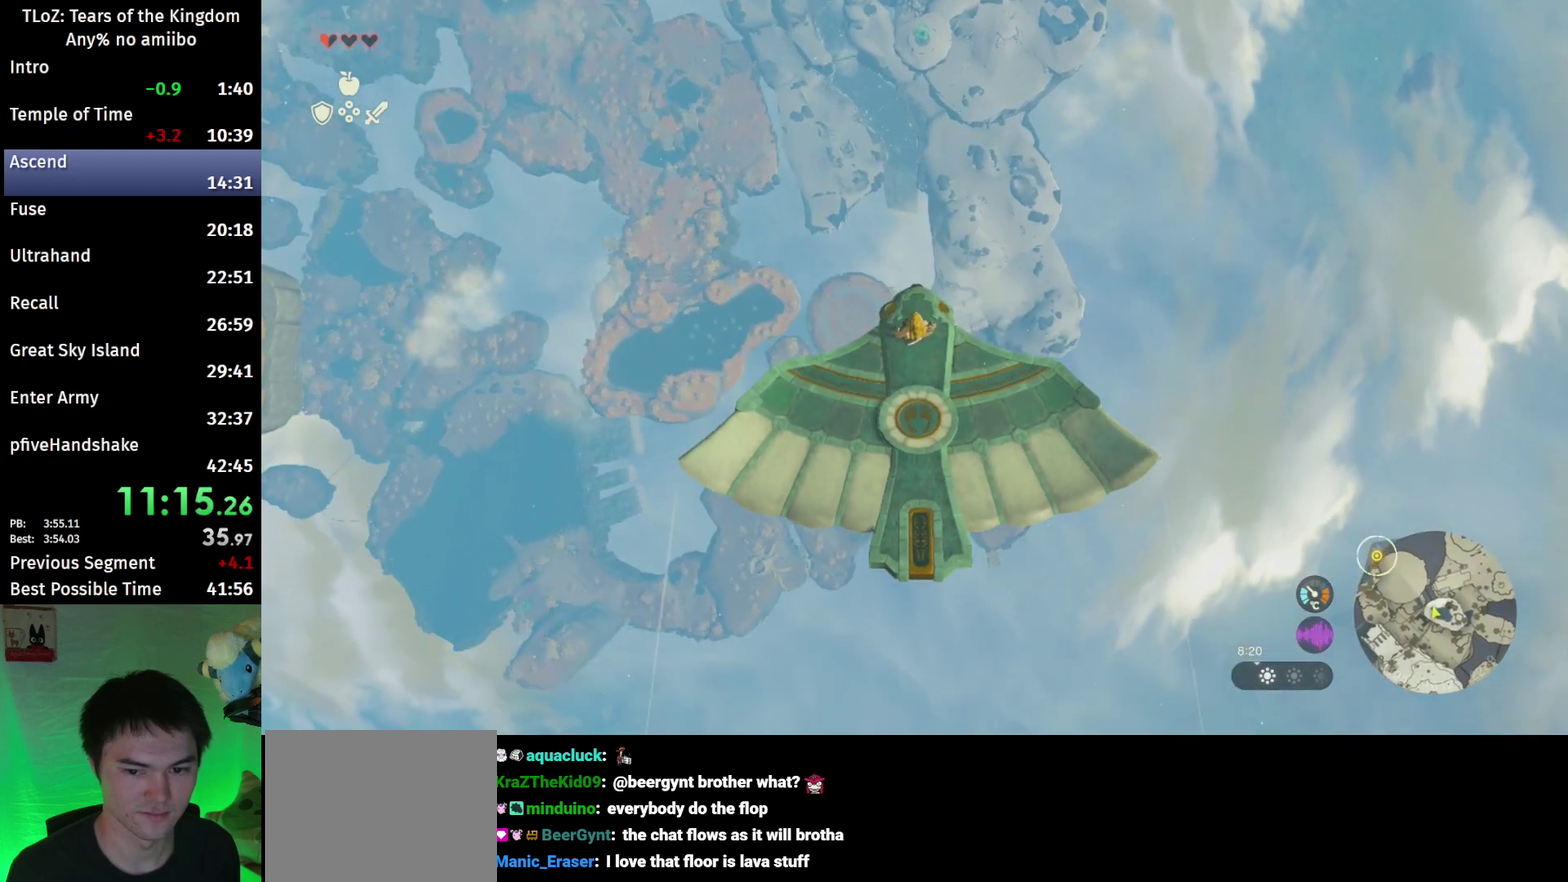
{"buttons": [], "left_stick": "center", "right_stick": "center", "events": [[300, "right_stick", "down"], [500, "right_stick", "center"]]}
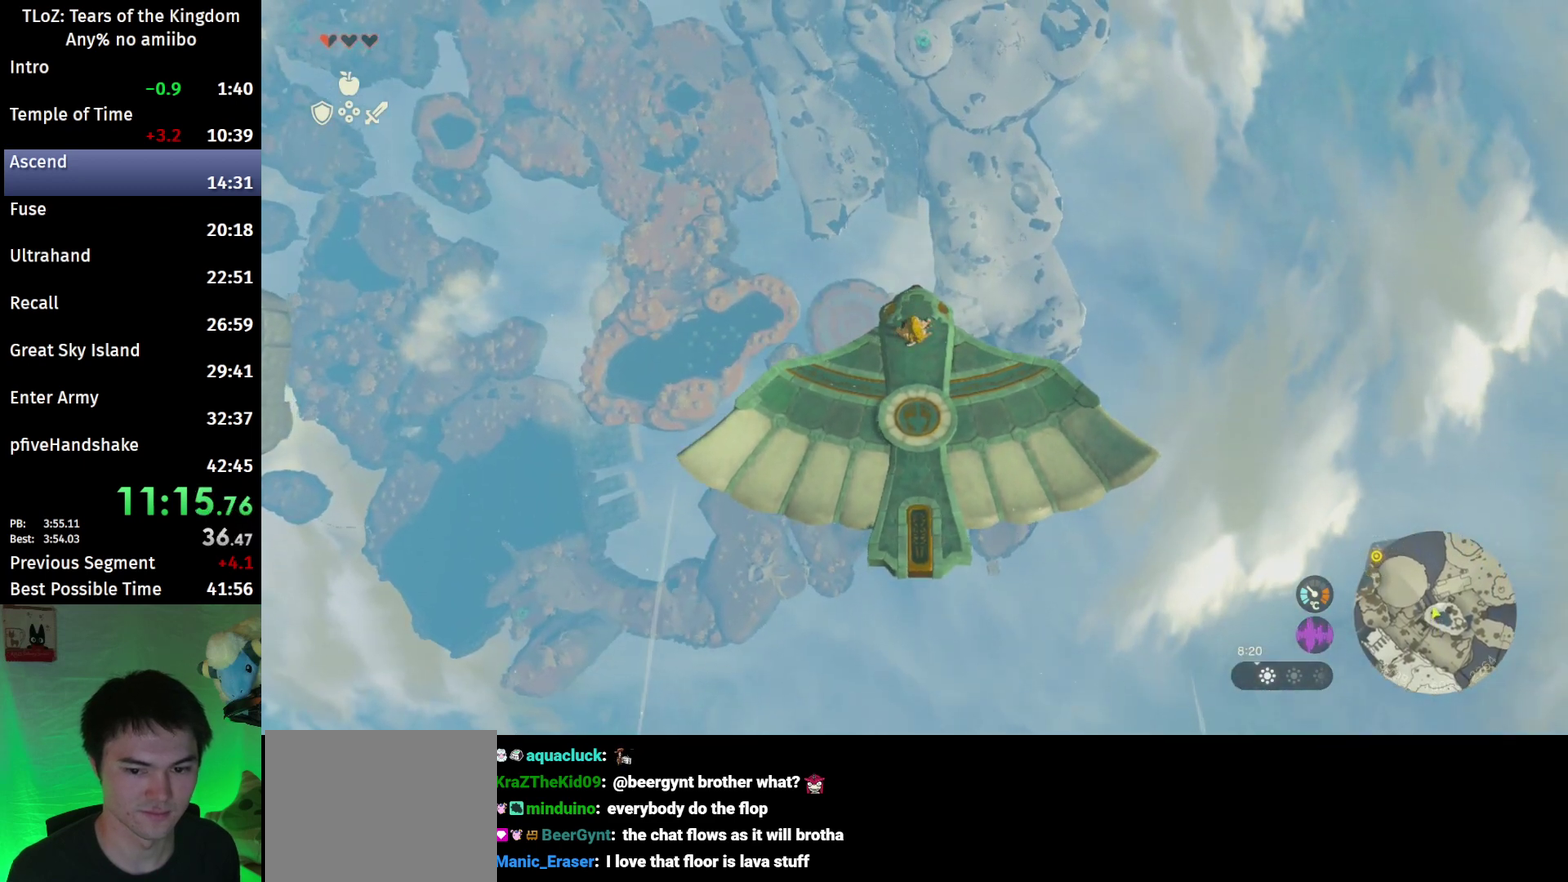
{"buttons": [], "left_stick": "center", "right_stick": "center"}
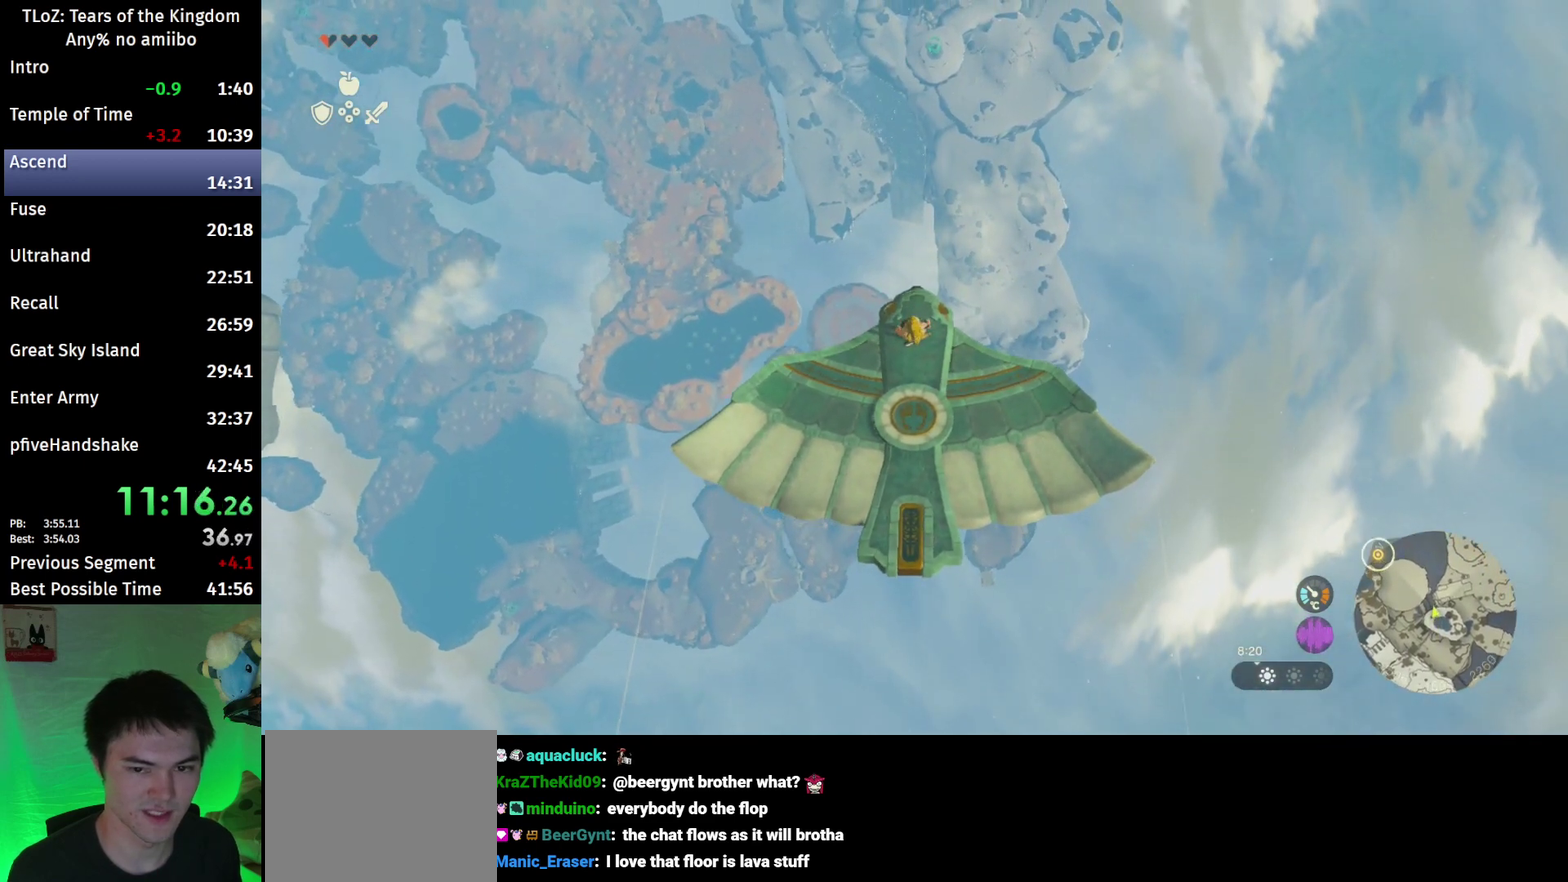
{"buttons": [], "left_stick": "center", "right_stick": "center"}
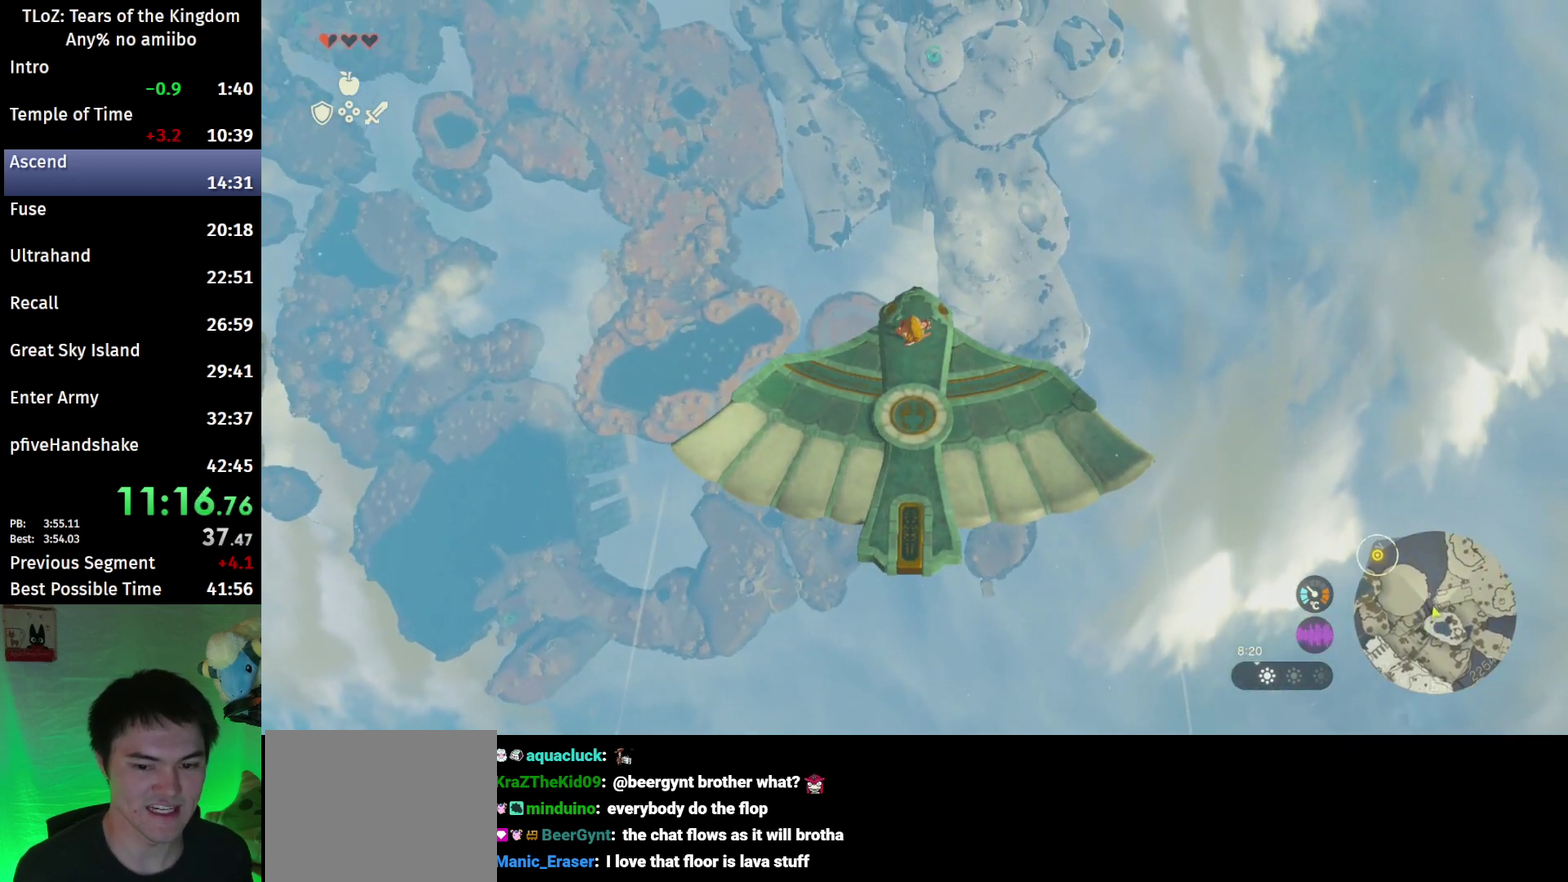
{"buttons": [], "left_stick": "center", "right_stick": "center"}
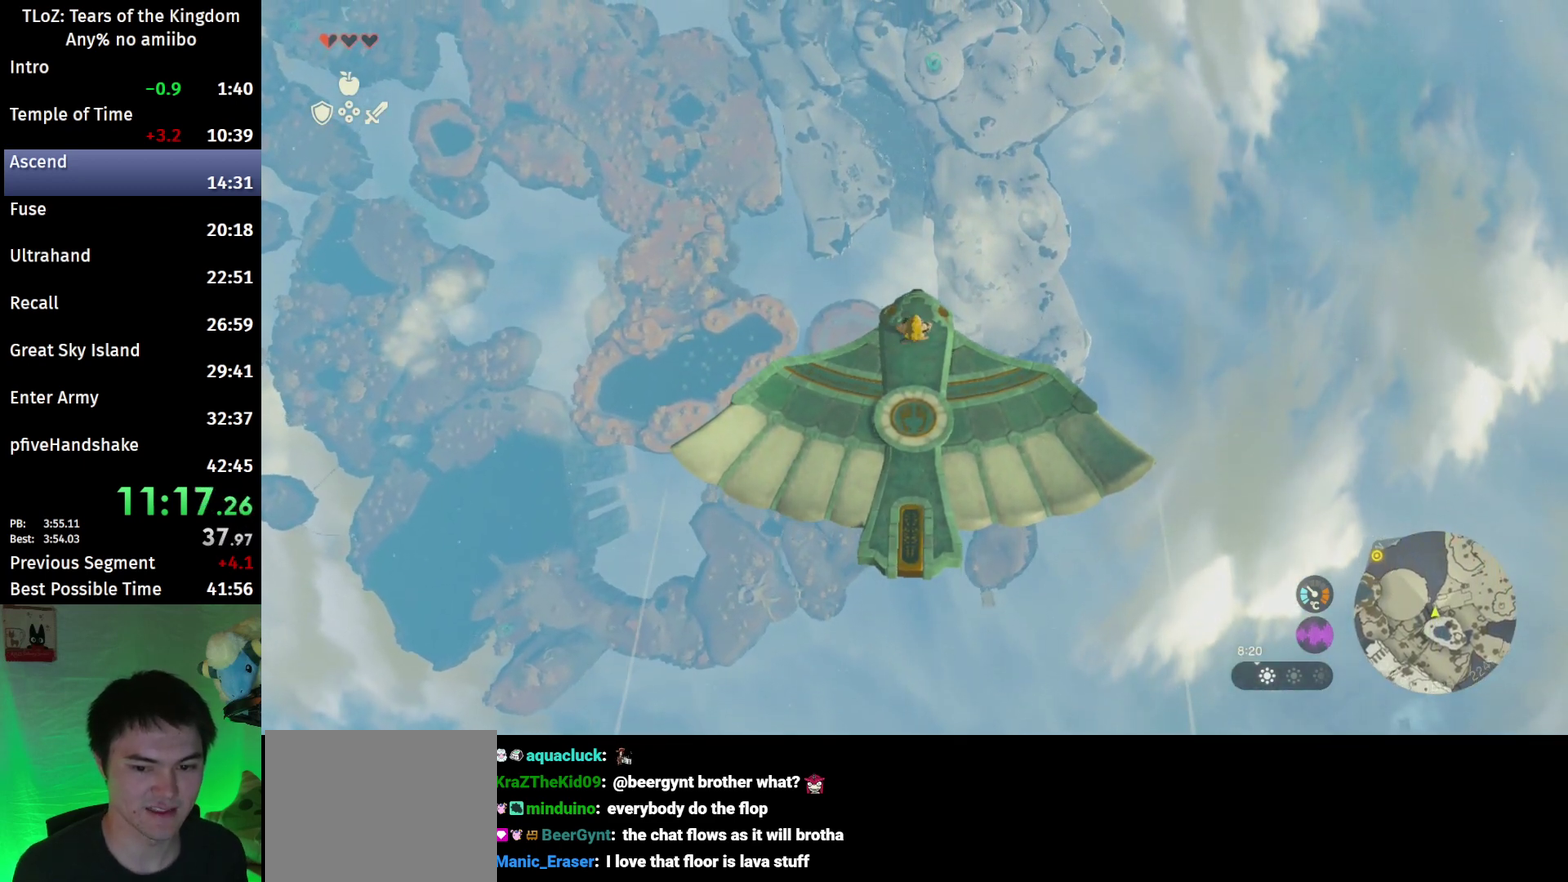
{"buttons": [], "left_stick": "center", "right_stick": "center", "events": [[200, "right_stick", "down"], [267, "right_stick", "center"]]}
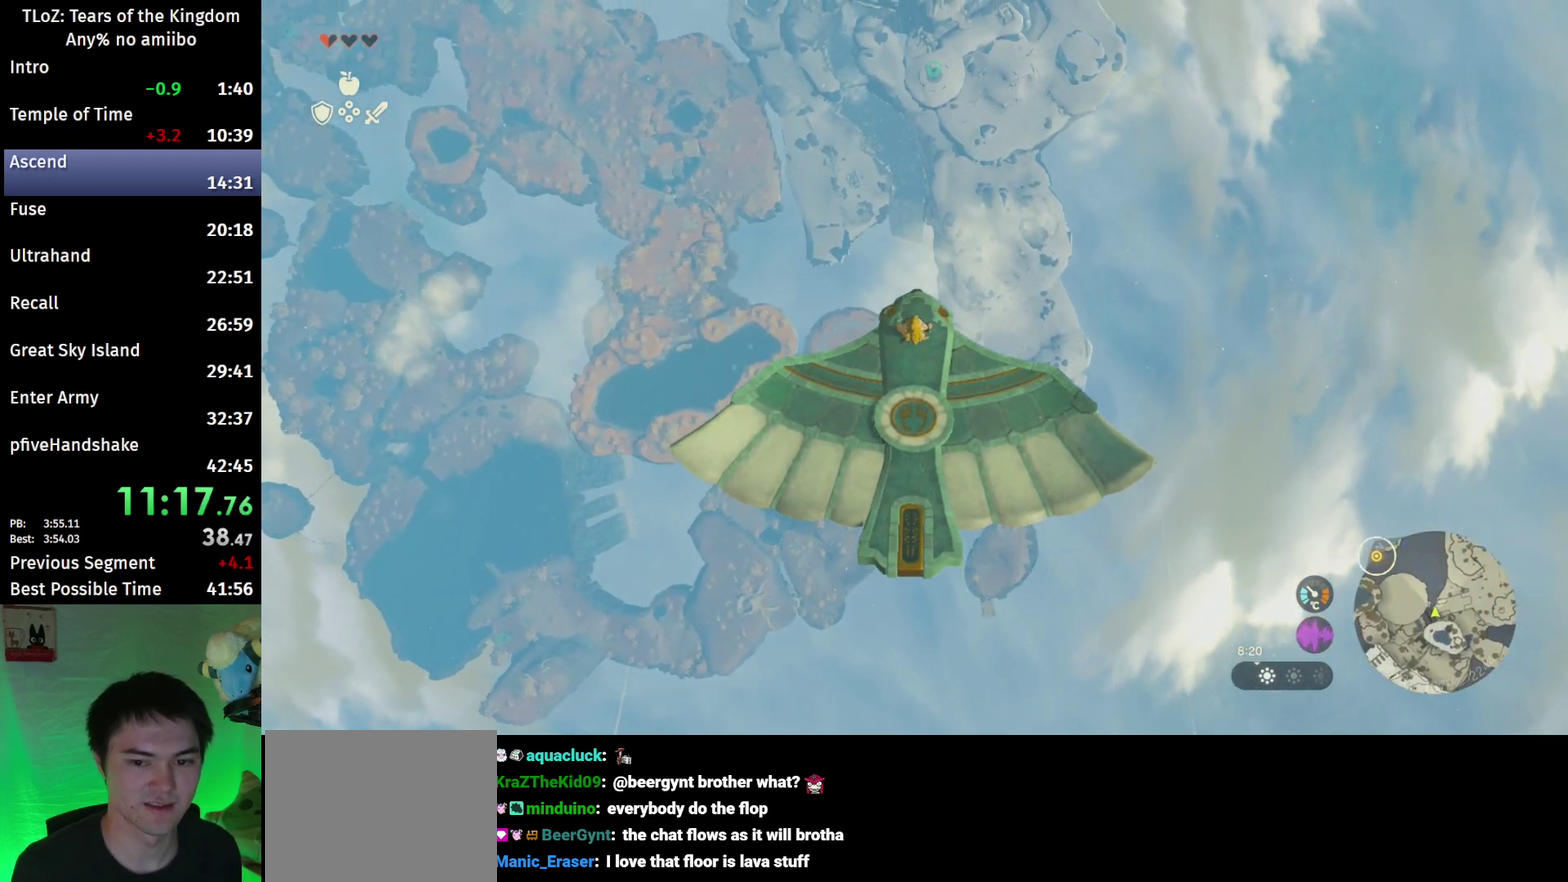
{"buttons": [], "left_stick": "center", "right_stick": "down", "events": [[500, "right_stick", "down"]]}
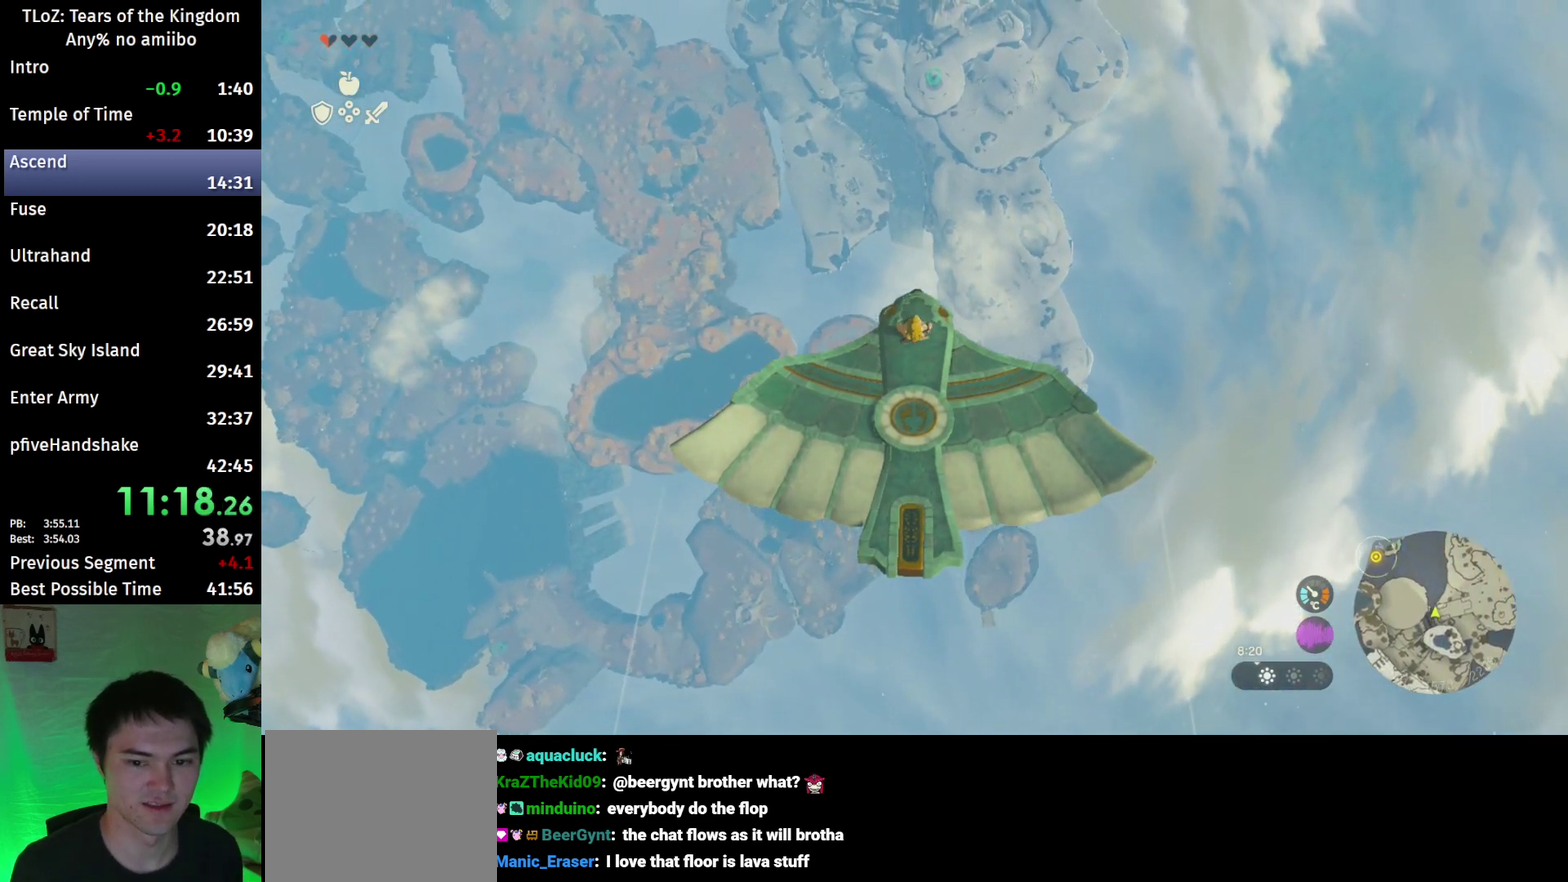
{"buttons": [], "left_stick": "center", "right_stick": "center", "events": [[167, "right_stick", "center"]]}
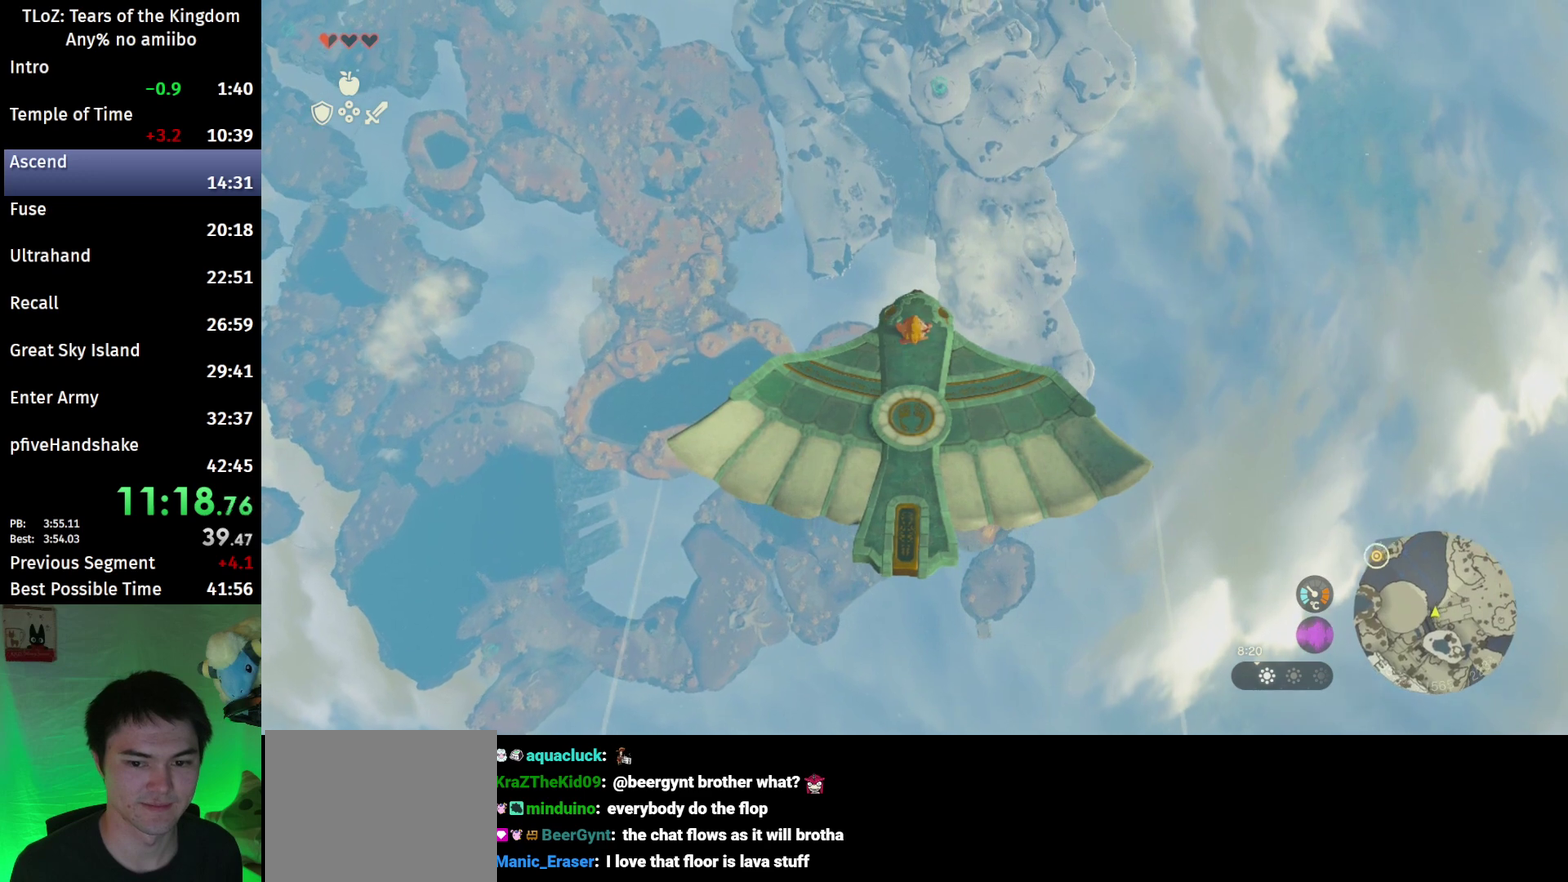
{"buttons": [], "left_stick": "center", "right_stick": "center", "events": [[233, "right_stick", "down"], [367, "right_stick", "center"]]}
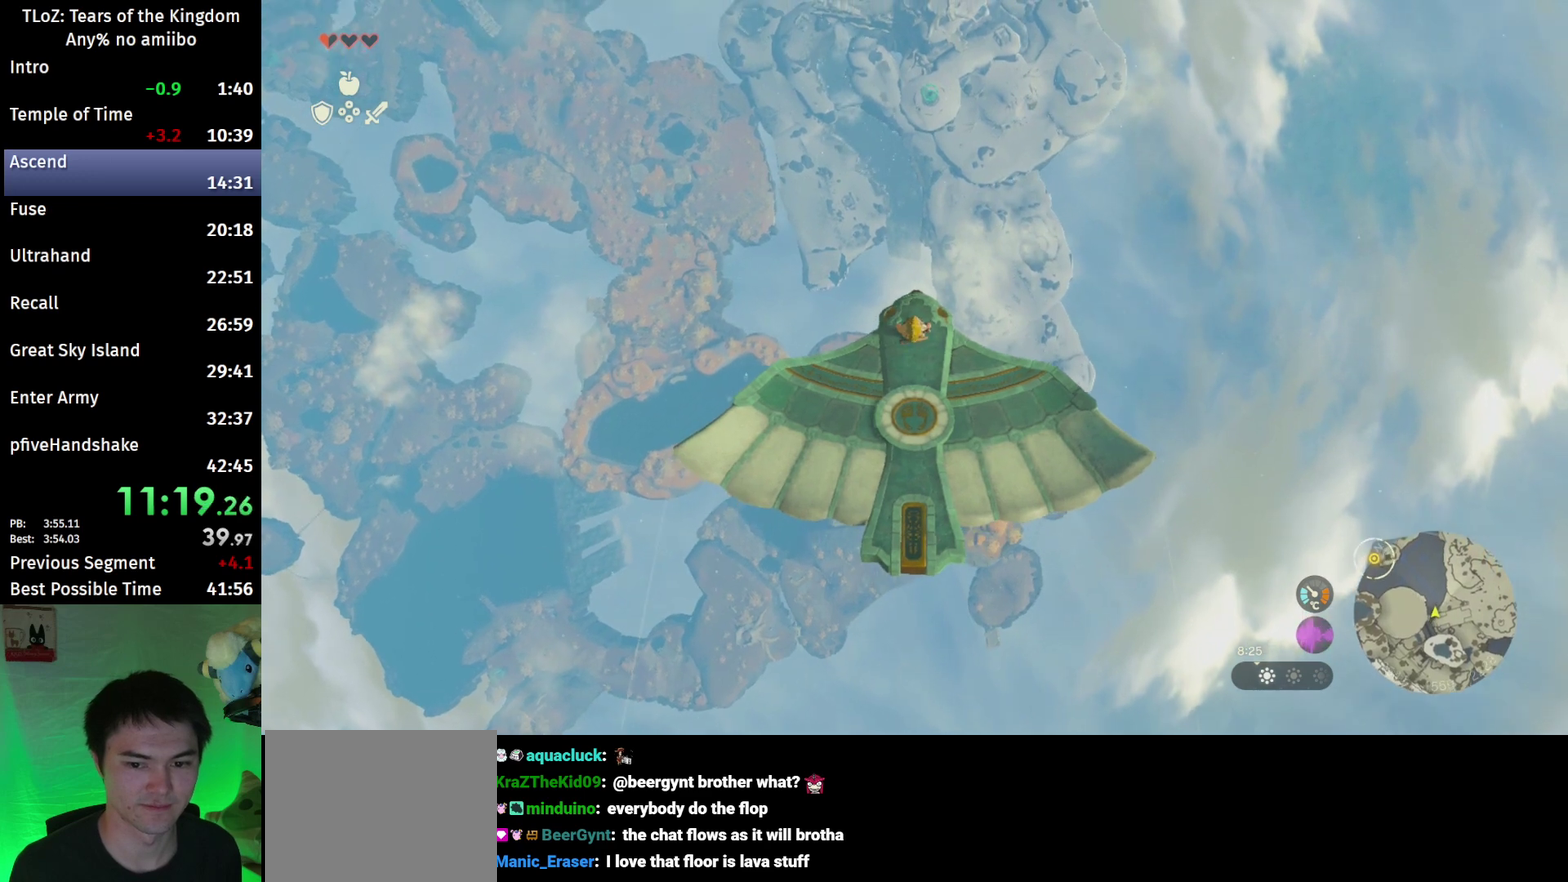
{"buttons": [], "left_stick": "center", "right_stick": "center", "events": [[300, "right_stick", "down"], [400, "right_stick", "center"]]}
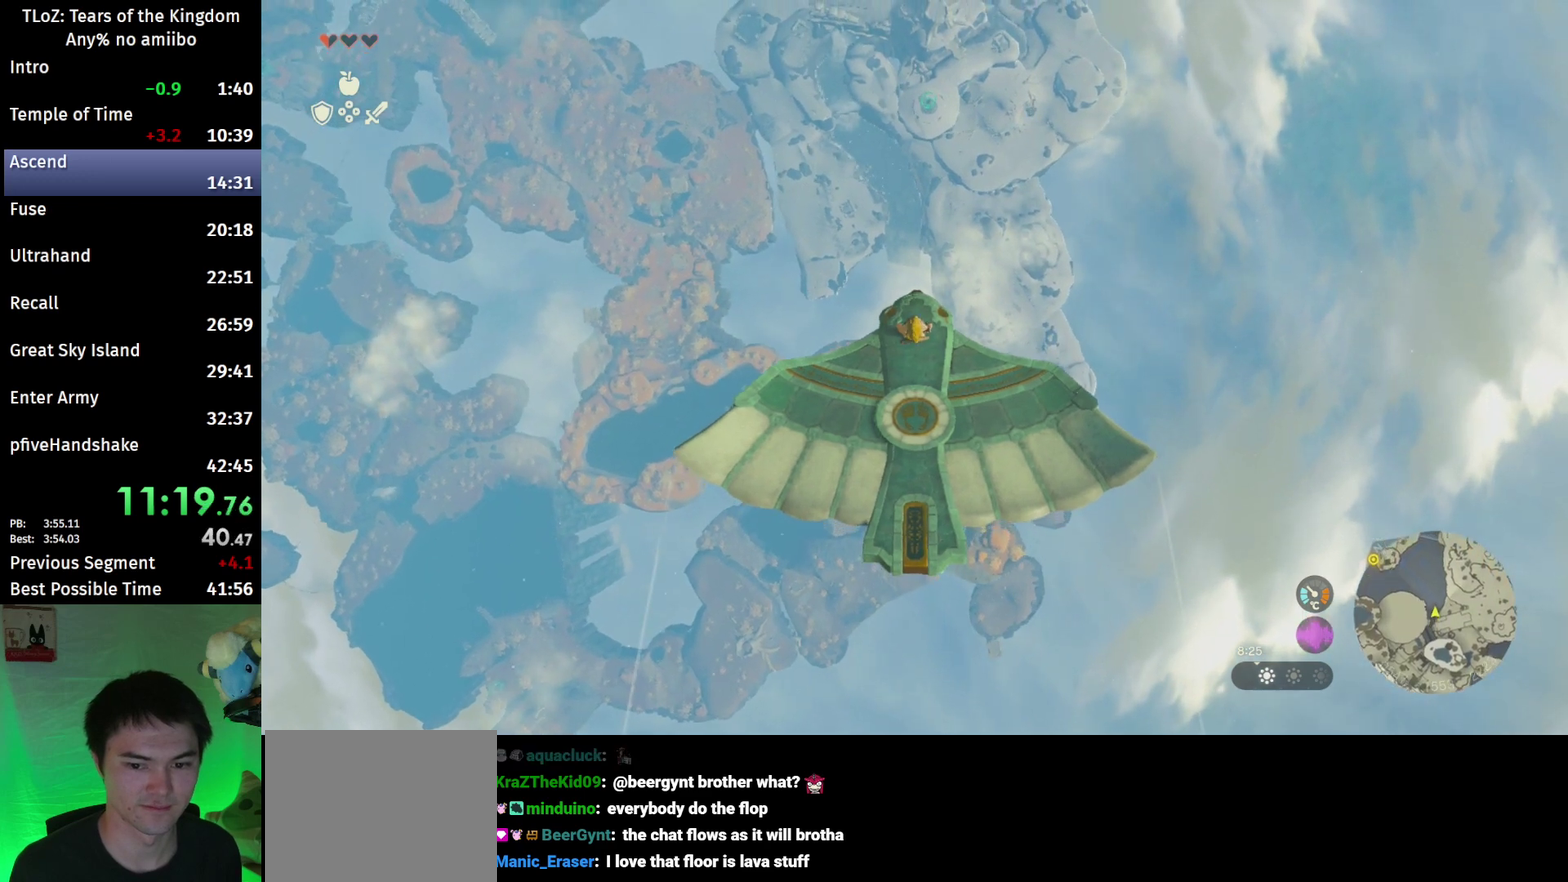
{"buttons": ["B"], "left_stick": "center", "right_stick": "center", "events": [[67, "B", "down"]]}
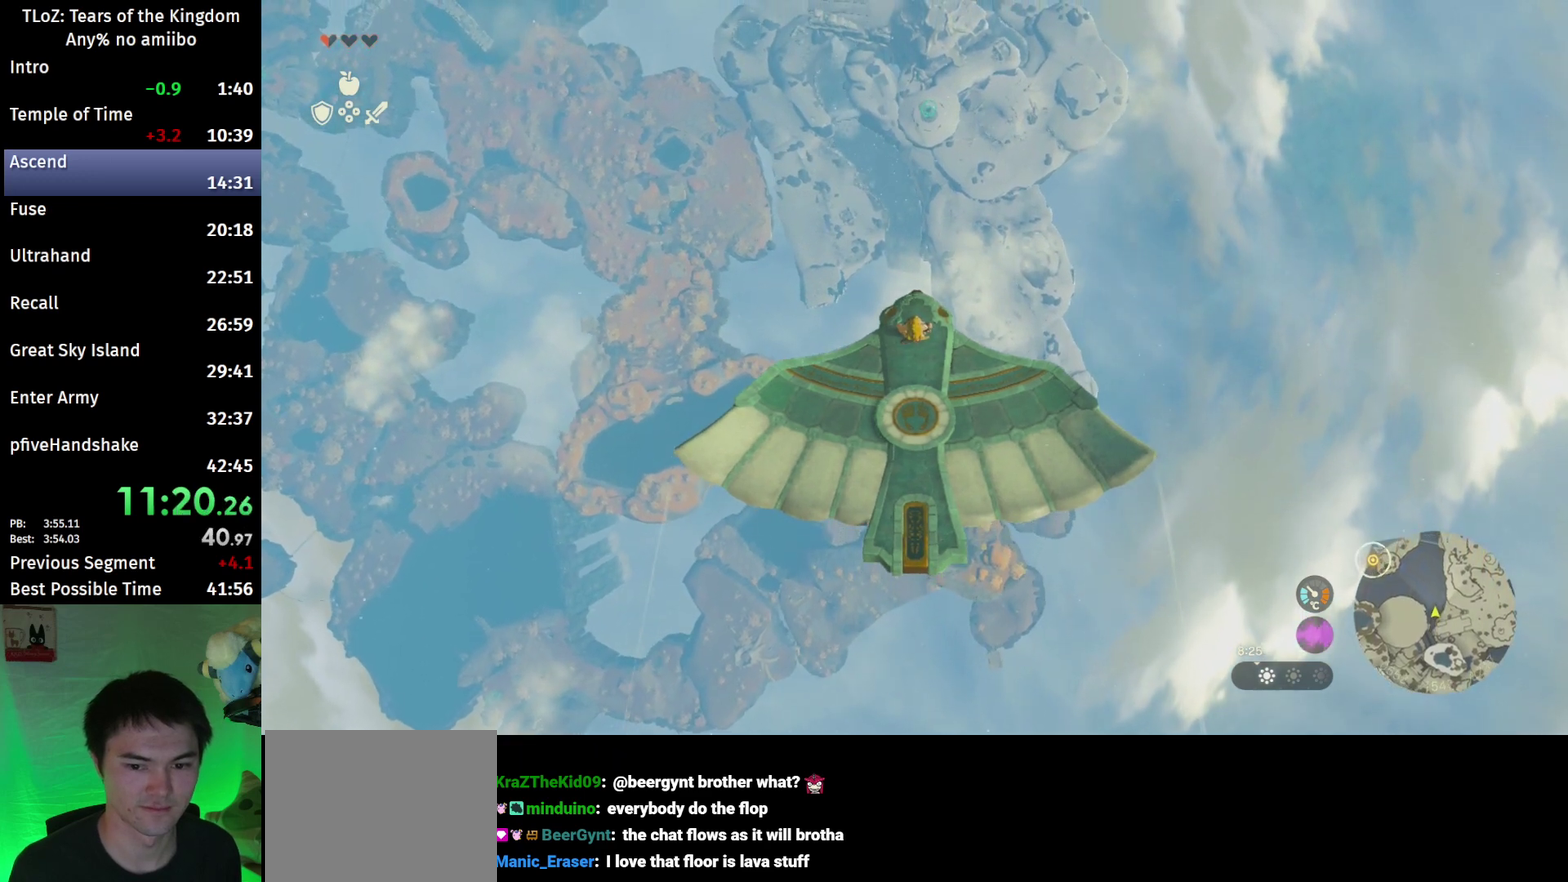
{"buttons": [], "left_stick": "center", "right_stick": "center", "events": [[400, "B", "up"]]}
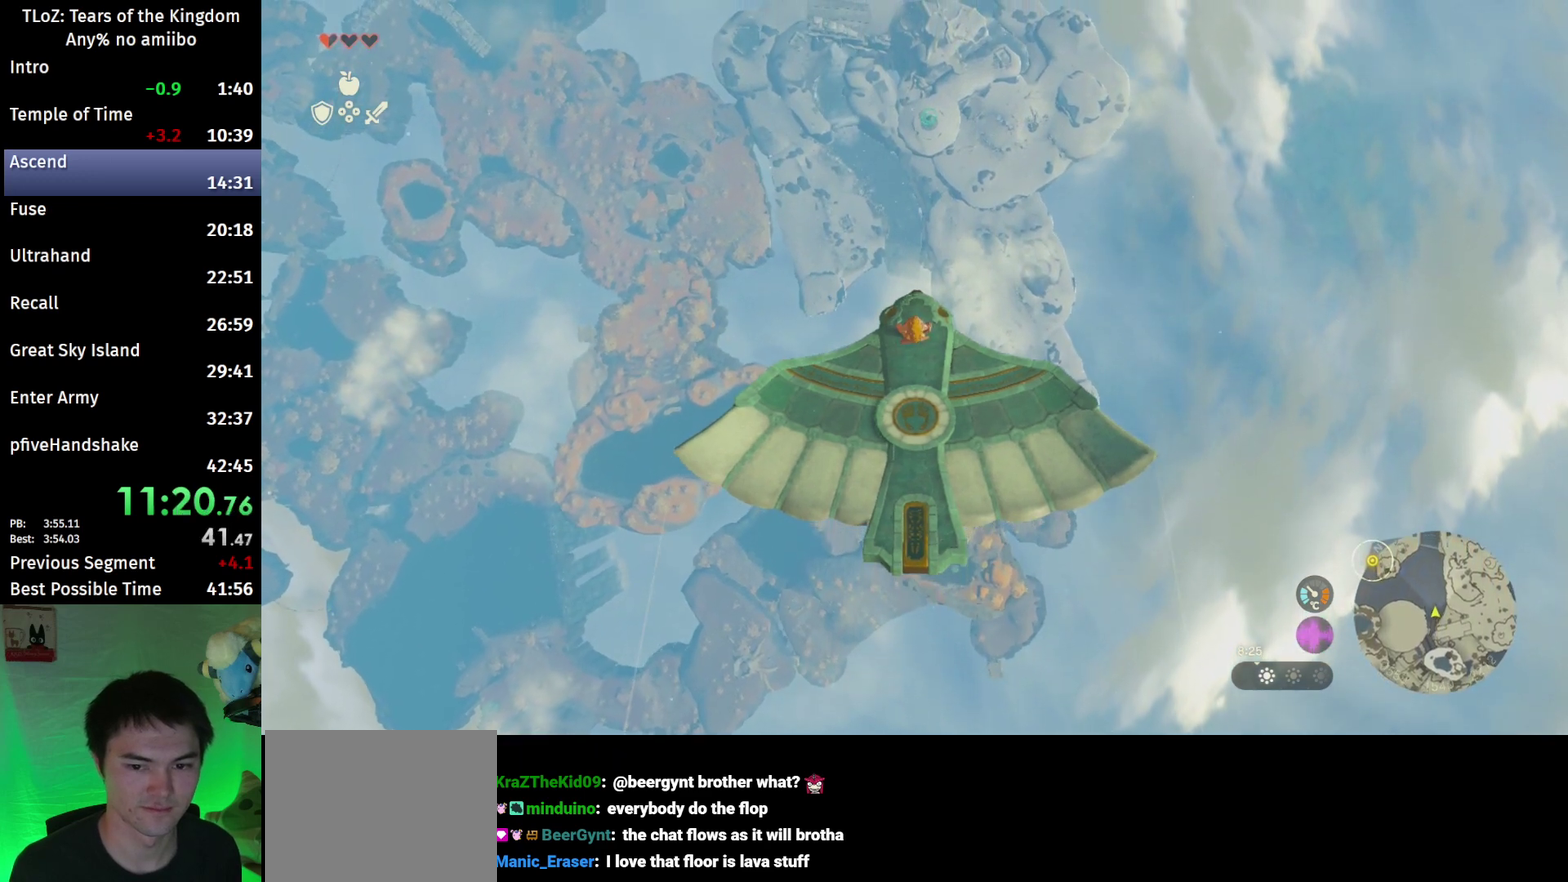
{"buttons": ["B"], "left_stick": "center", "right_stick": "center", "events": [[100, "right_stick", "down"], [200, "right_stick", "center"], [333, "B", "down"]]}
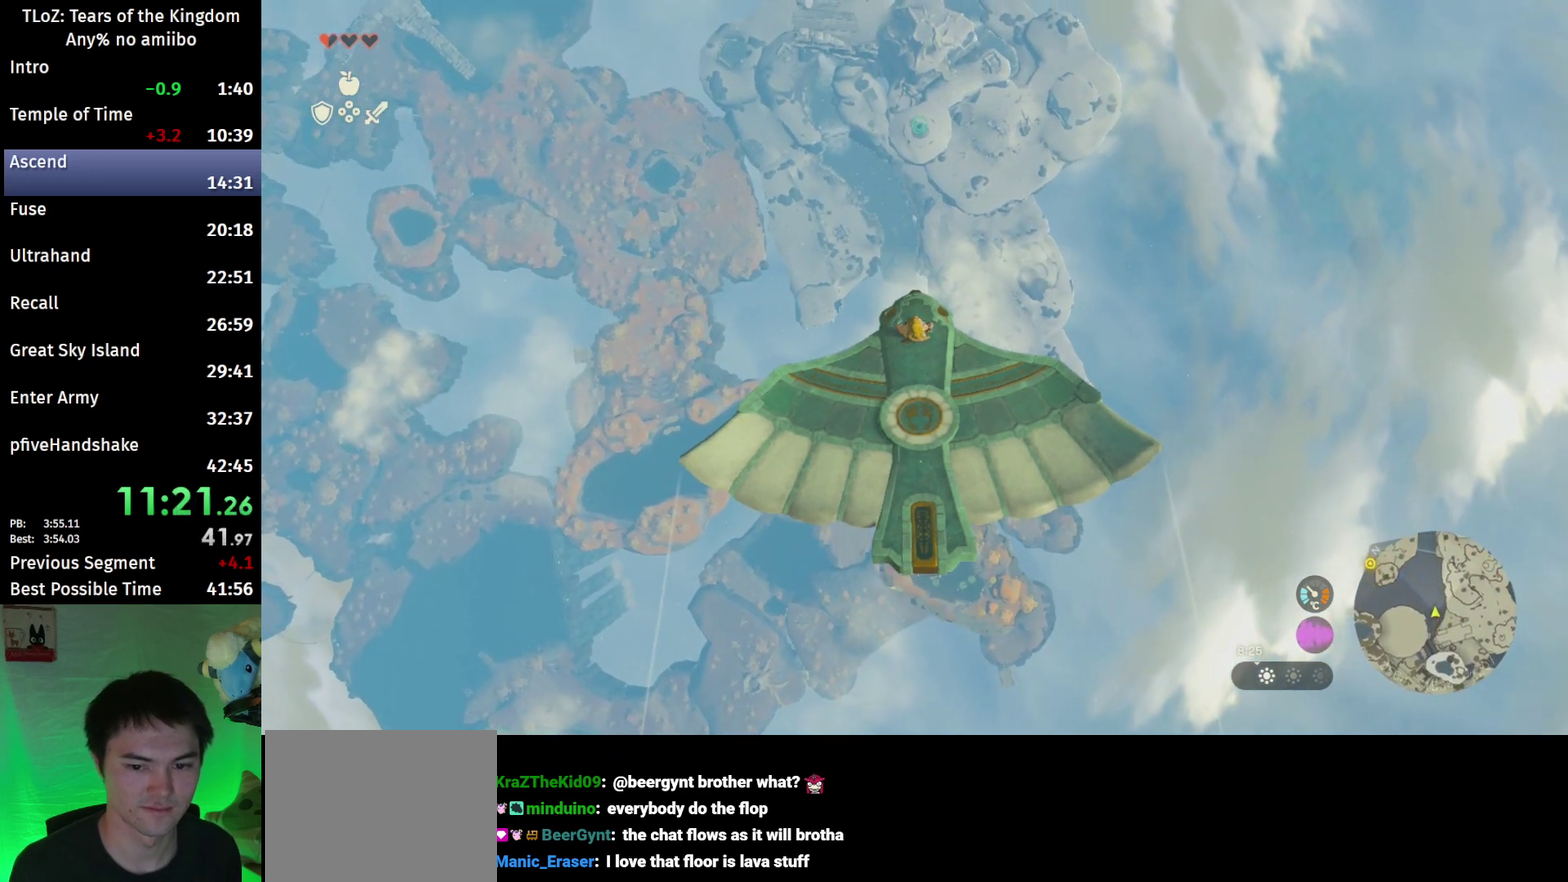
{"buttons": ["B"], "left_stick": "center", "right_stick": "center"}
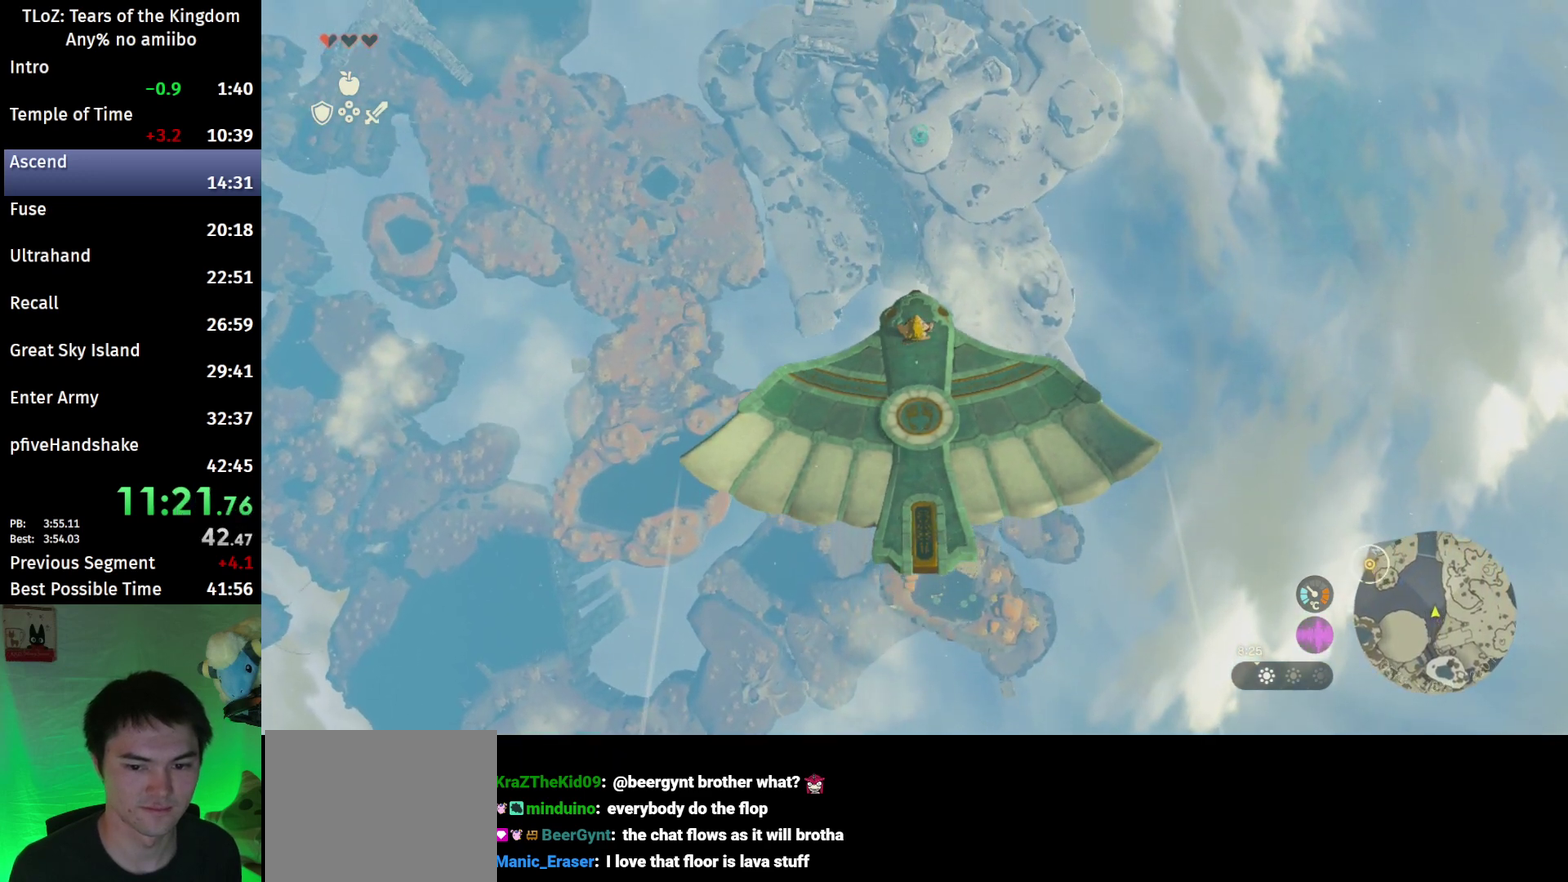
{"buttons": ["B"], "left_stick": "center", "right_stick": "center"}
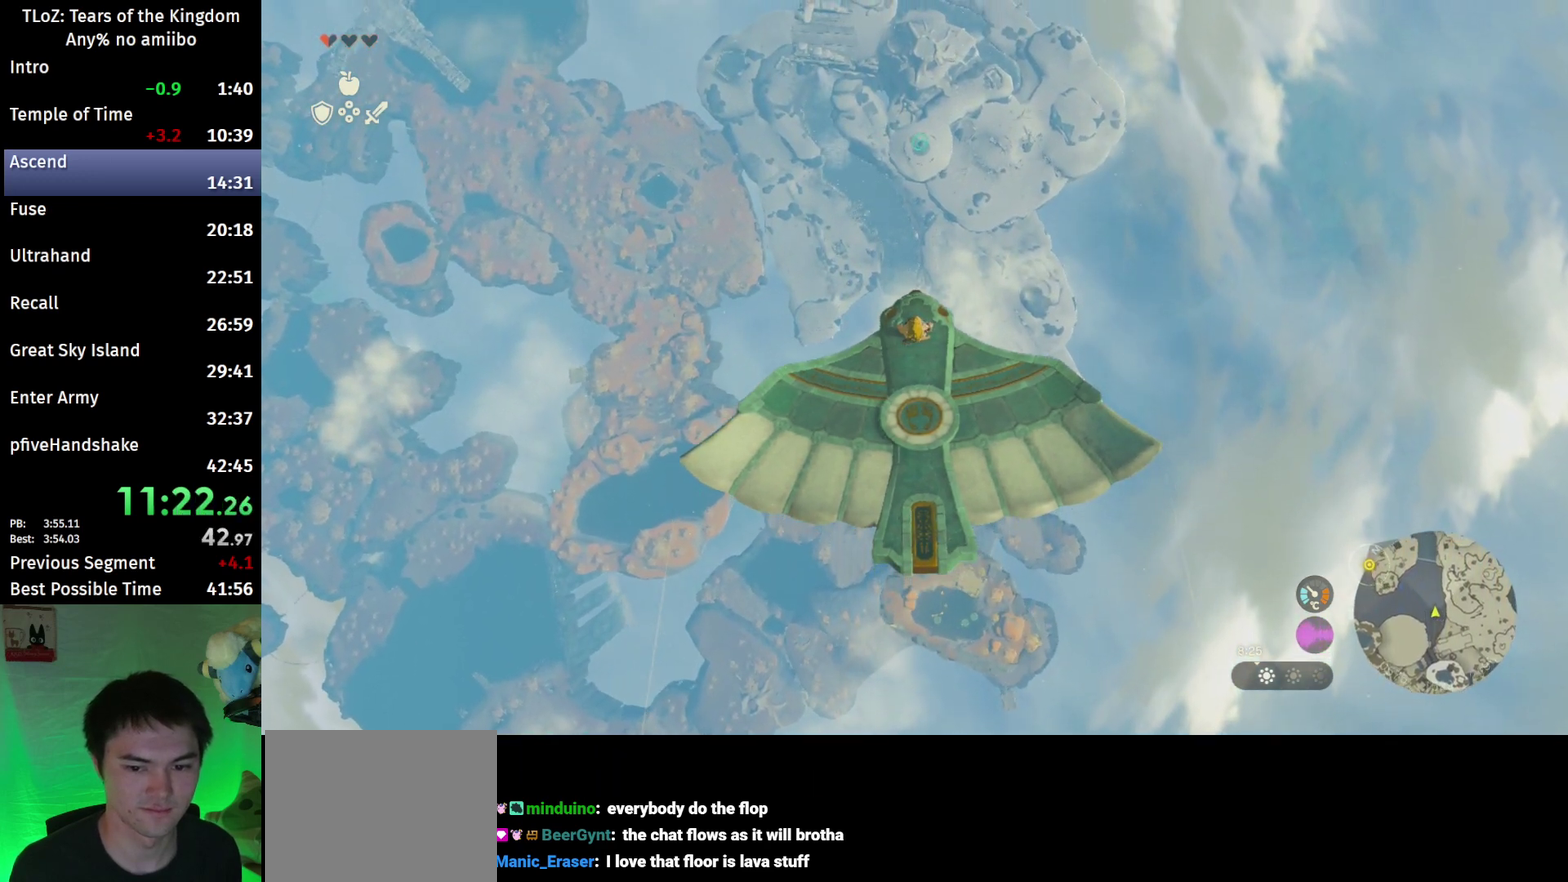
{"buttons": ["B", "L2"], "left_stick": "up", "right_stick": "center", "events": [[167, "left_stick", "up"], [500, "L2", "down"]]}
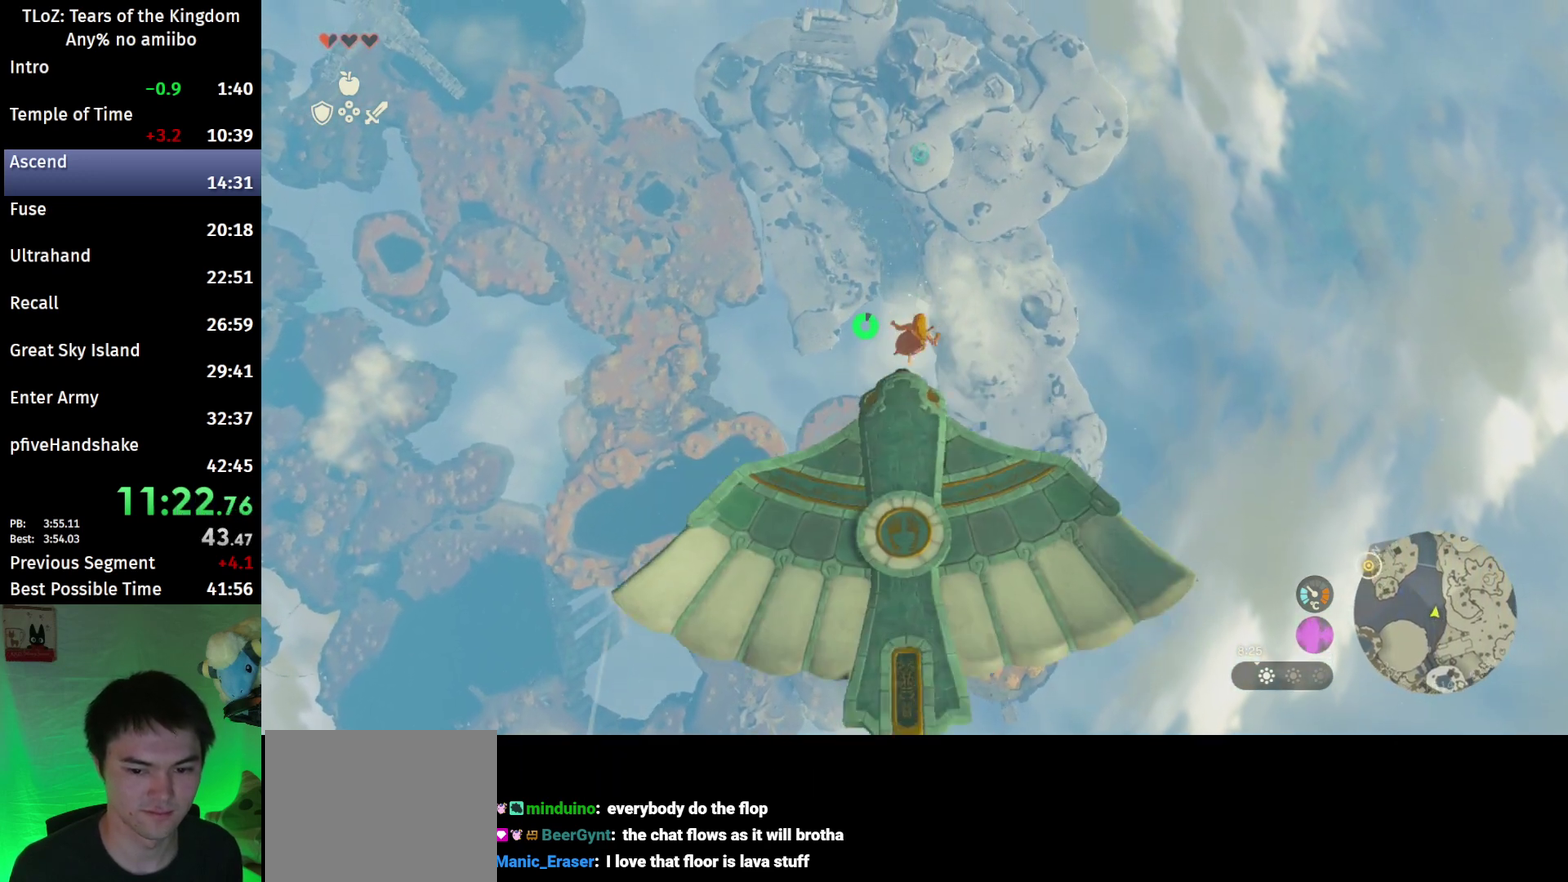
{"buttons": ["L2"], "left_stick": "up", "right_stick": "center", "events": [[33, "A", "down"], [200, "A", "up"], [200, "B", "up"]]}